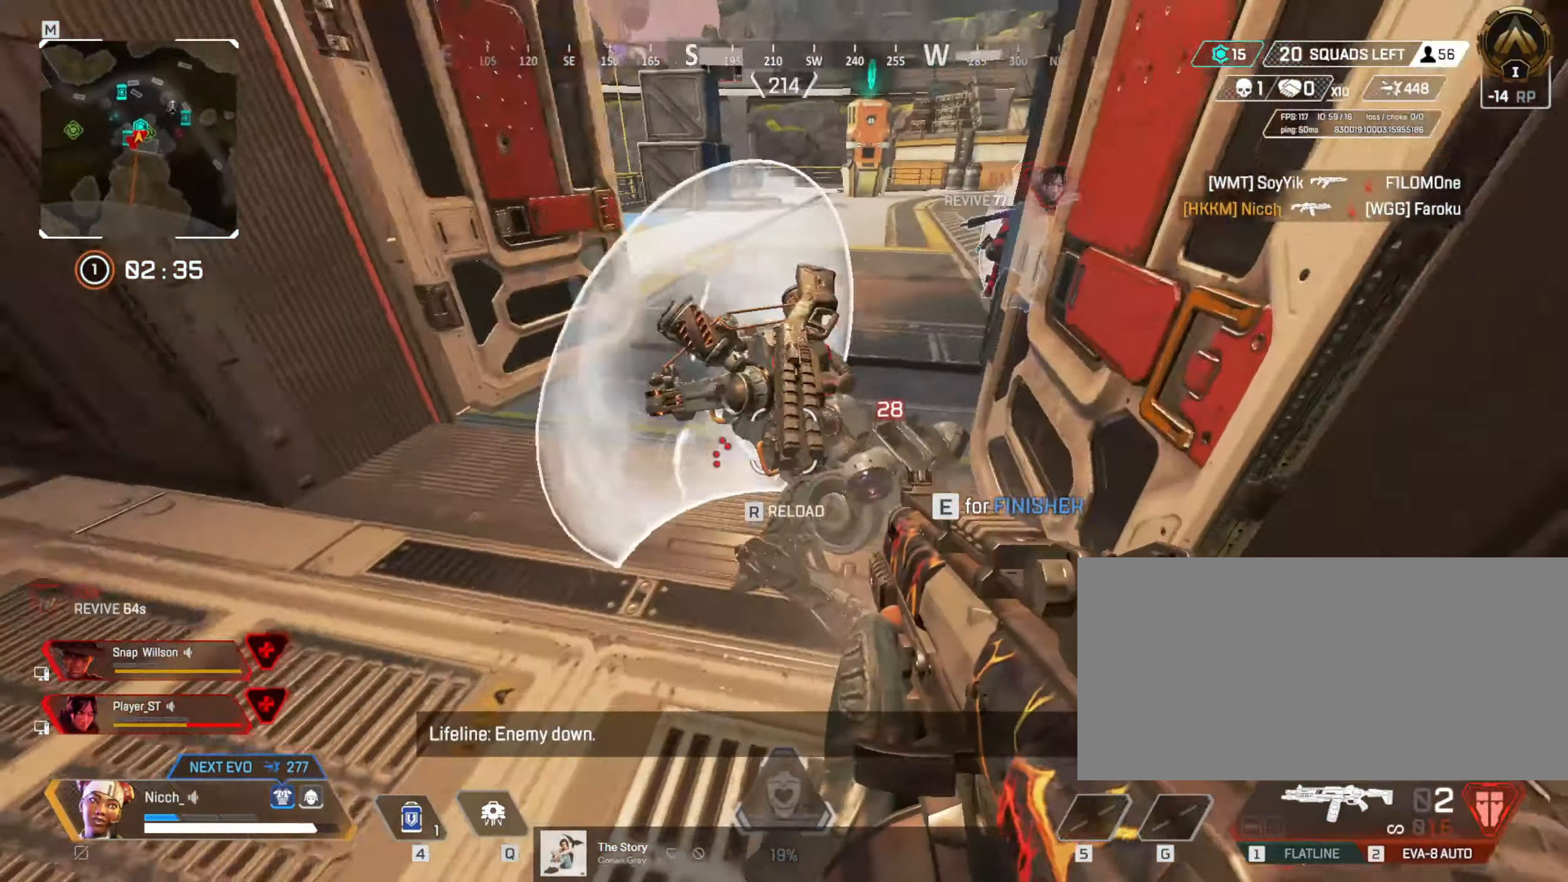
Gameplay with keyboard and mouse; each line is a JSON object with the keys and mouse buttons held at the frame after it. "events" lists presses ("down") and releases ("up") of "a", "ctrl", "d", "e", "f", "q", "r", "s", "shift", "space", "tab", "w", "mouse_left", "mouse_wheel", "mouse_right", "mouse_mb4" and "mouse_mb5" between this image and that frame as [ms after this image, input, new state], when the widget could be followed in between. "mouse_left", "mouse_wheel", "mouse_right", "mouse_mb4", "mouse_mb5" = the "left", "wheel", "right", "mb4", "mb5" buttons of the "mouse" list. No other keys are recorded. "wheel" means that the mouse wheel is clicked or scrolled. Mouse movement is not recorded.
{"keys": ["a"], "mouse": [], "events": [[83, "d", "up"], [83, "mouse_left", "down"], [283, "mouse_left", "up"], [333, "a", "down"]]}
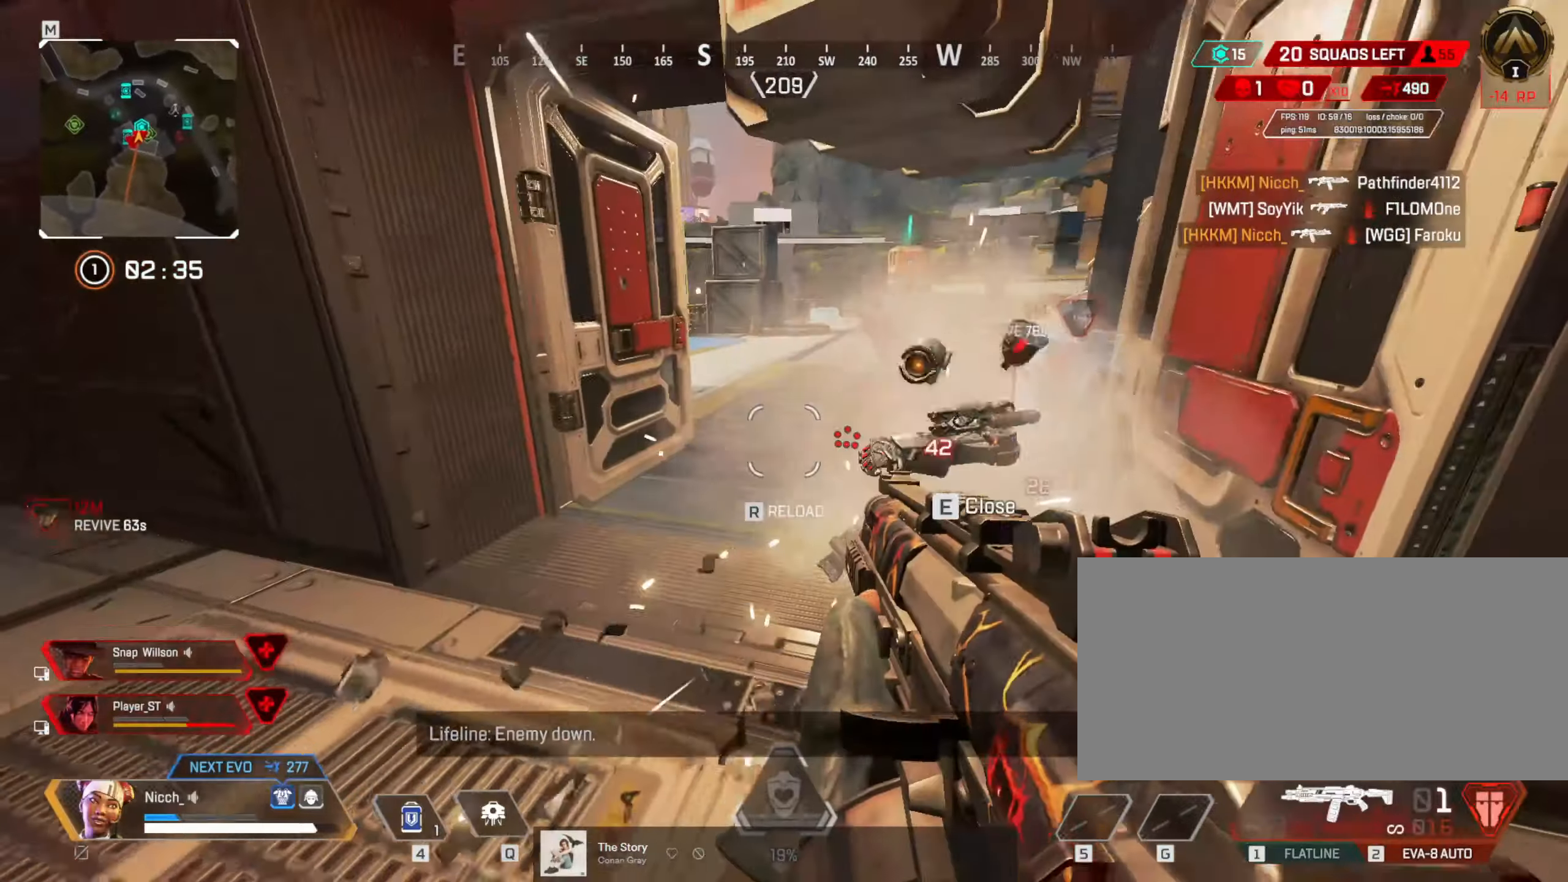
{"keys": ["e"], "mouse": [], "events": [[333, "e", "down"], [367, "a", "up"]]}
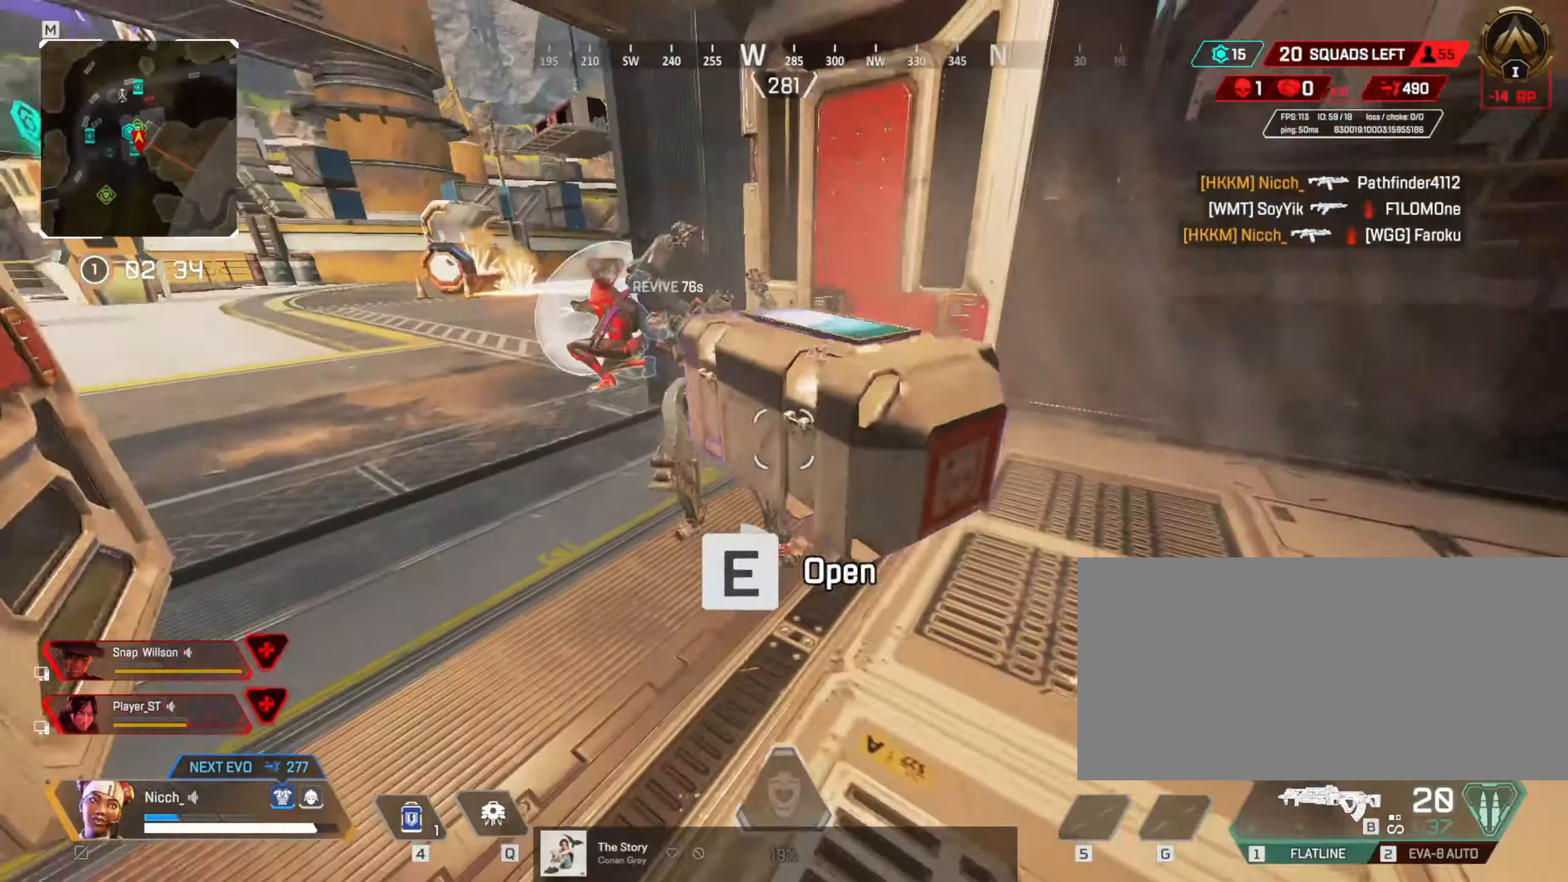
{"keys": ["ctrl", "d", "e"], "mouse": [], "events": [[233, "s", "down"], [267, "ctrl", "down"], [317, "e", "up"], [367, "r", "down"], [417, "r", "up"], [483, "d", "down"], [483, "e", "down"], [483, "s", "up"]]}
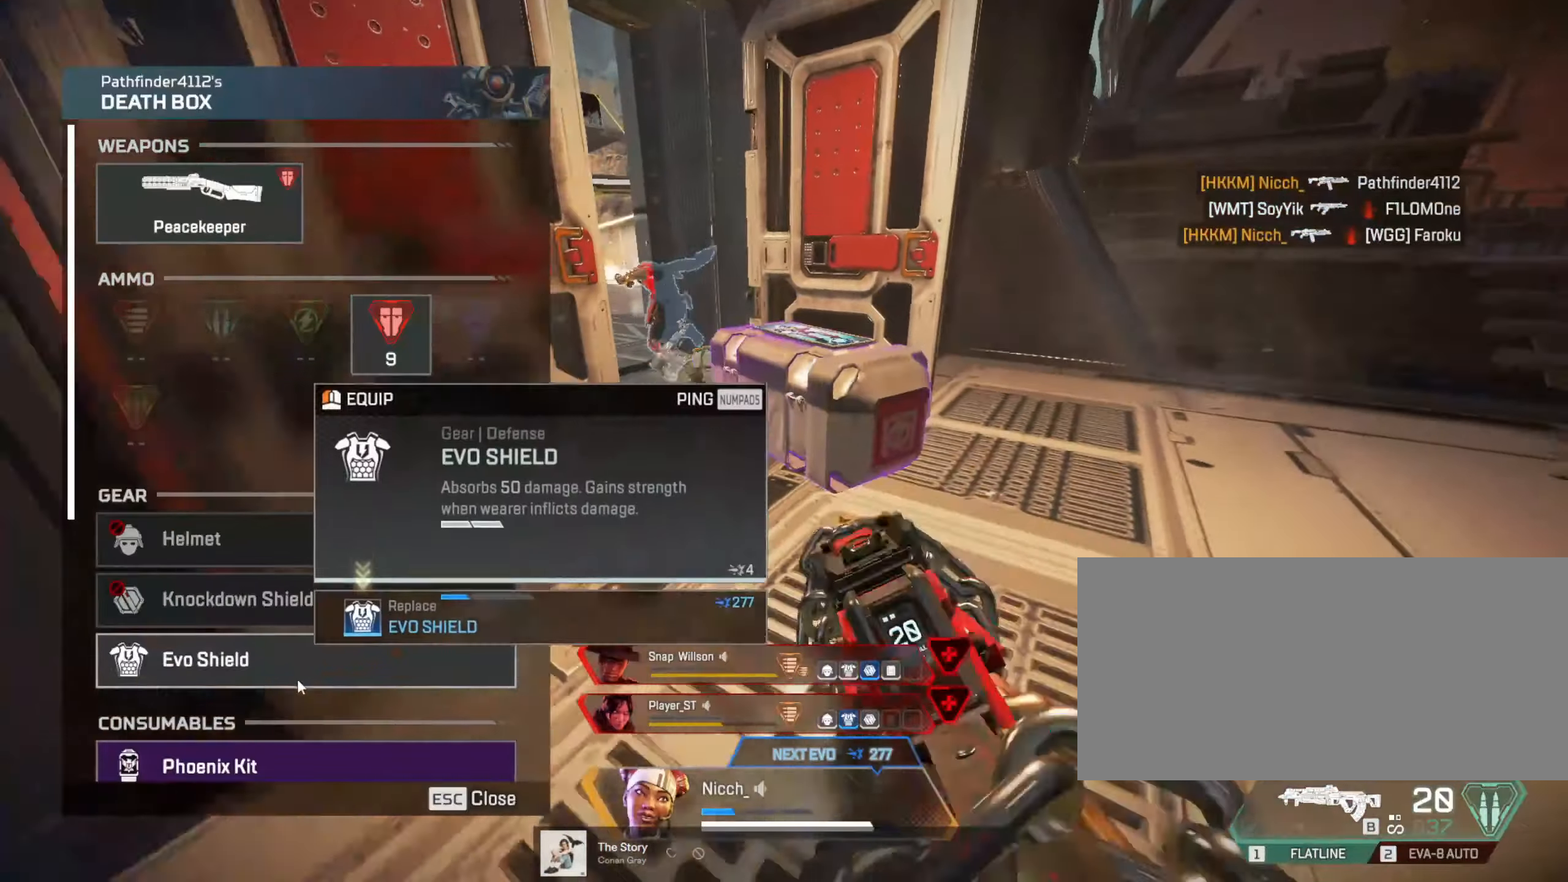
{"keys": ["ctrl", "d"], "mouse": [], "events": [[33, "e", "up"], [67, "mouse_left", "down"], [117, "mouse_left", "up"], [133, "w", "down"], [183, "ctrl", "up"], [233, "d", "up"], [267, "a", "down"], [317, "r", "down"], [333, "ctrl", "down"], [383, "r", "up"], [417, "a", "up"], [433, "mouse_left", "down"], [467, "d", "down"], [483, "mouse_left", "up"], [483, "w", "up"]]}
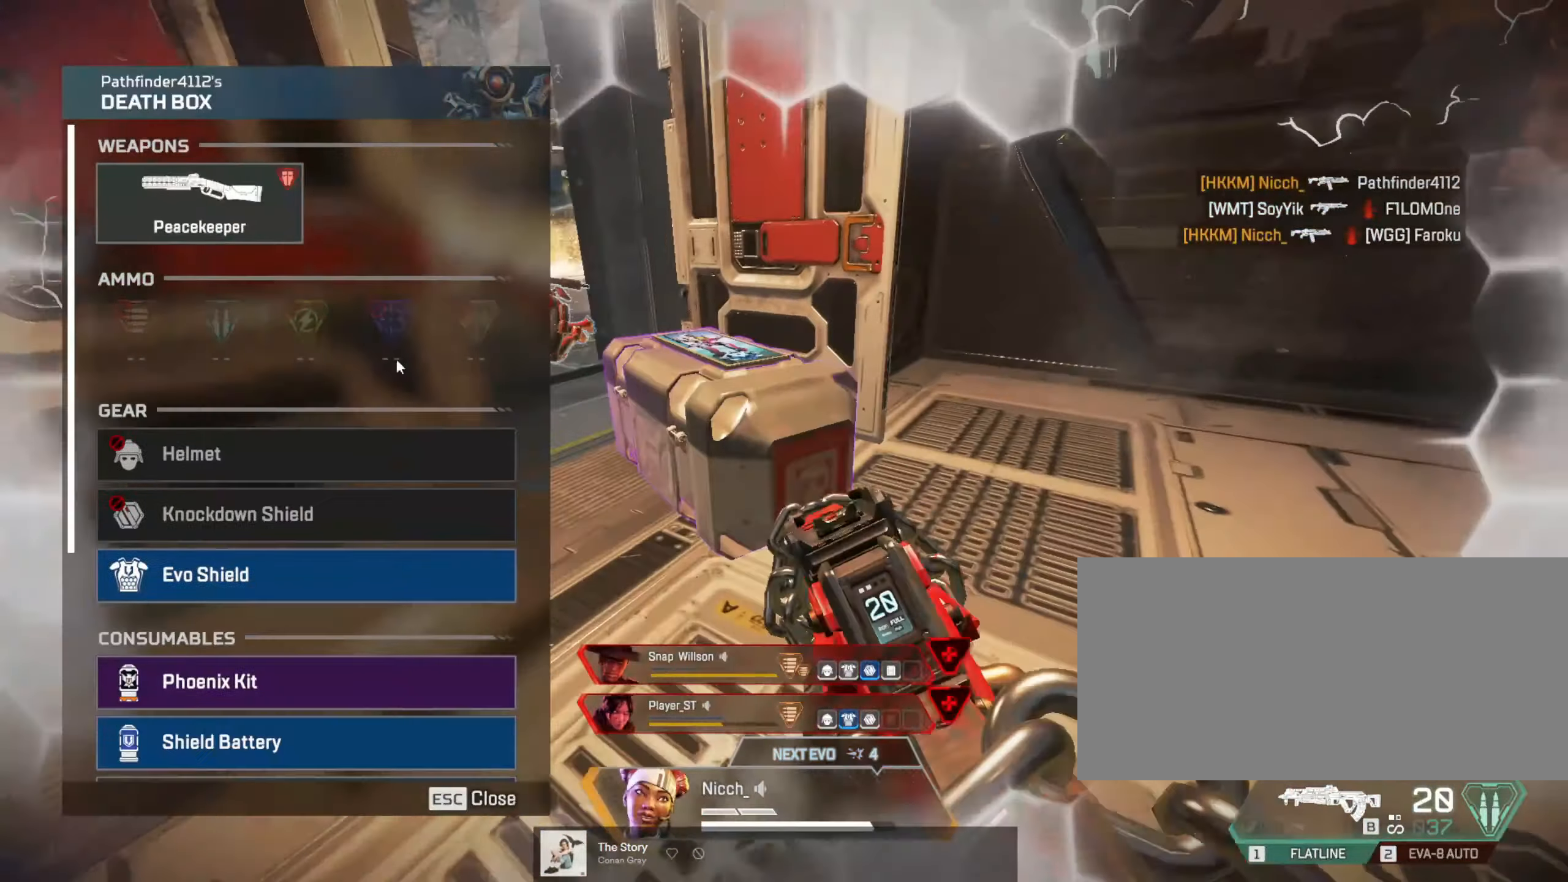
{"keys": ["a", "ctrl", "r"], "mouse": [], "events": [[317, "a", "down"], [333, "d", "up"], [467, "r", "down"]]}
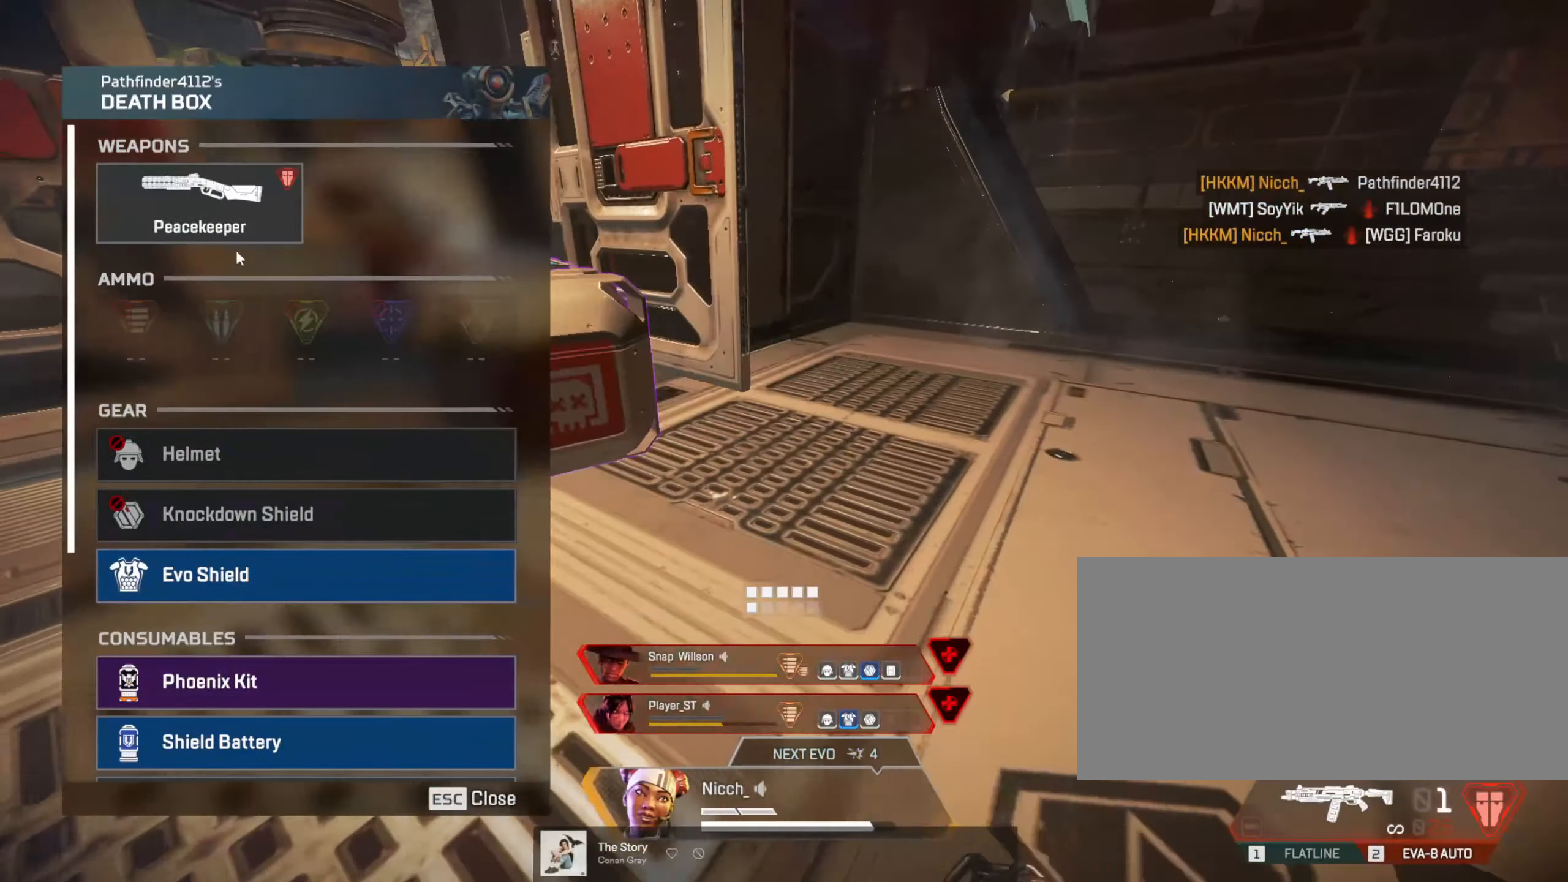
{"keys": ["a", "d"], "mouse": ["left"], "events": [[17, "r", "up"], [83, "mouse_left", "down"], [83, "w", "down"], [183, "a", "up"], [217, "ctrl", "up"], [217, "d", "down"], [433, "w", "up"], [483, "a", "down"]]}
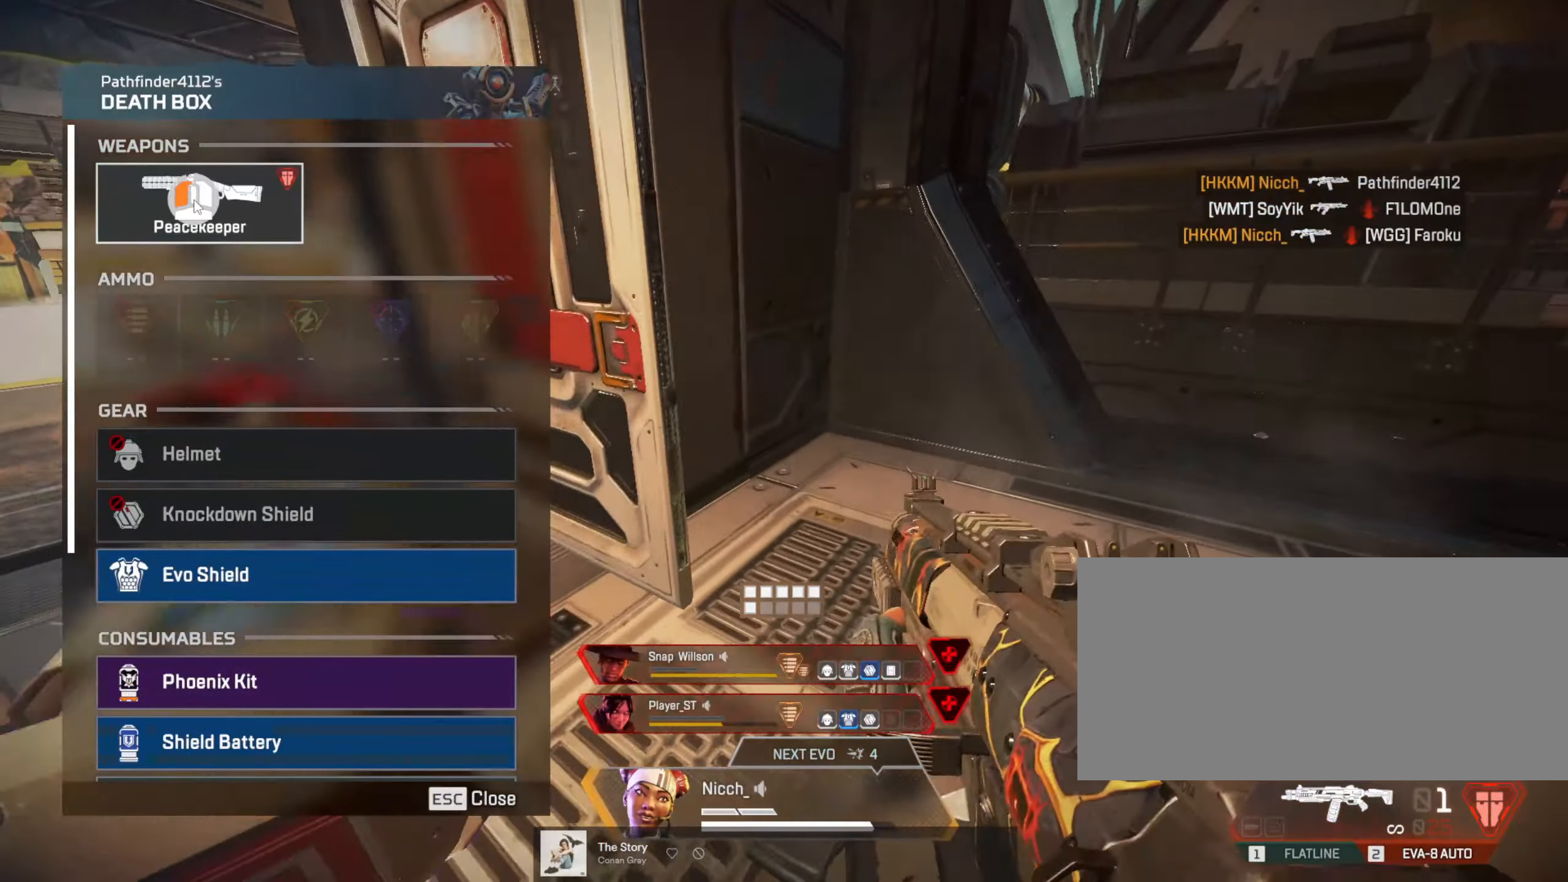
{"keys": ["a", "ctrl", "d"], "mouse": [], "events": [[17, "ctrl", "down"], [83, "mouse_left", "up"], [117, "d", "up"], [233, "d", "down"], [283, "a", "up"], [417, "mouse_left", "down"], [467, "mouse_left", "up"], [483, "a", "down"]]}
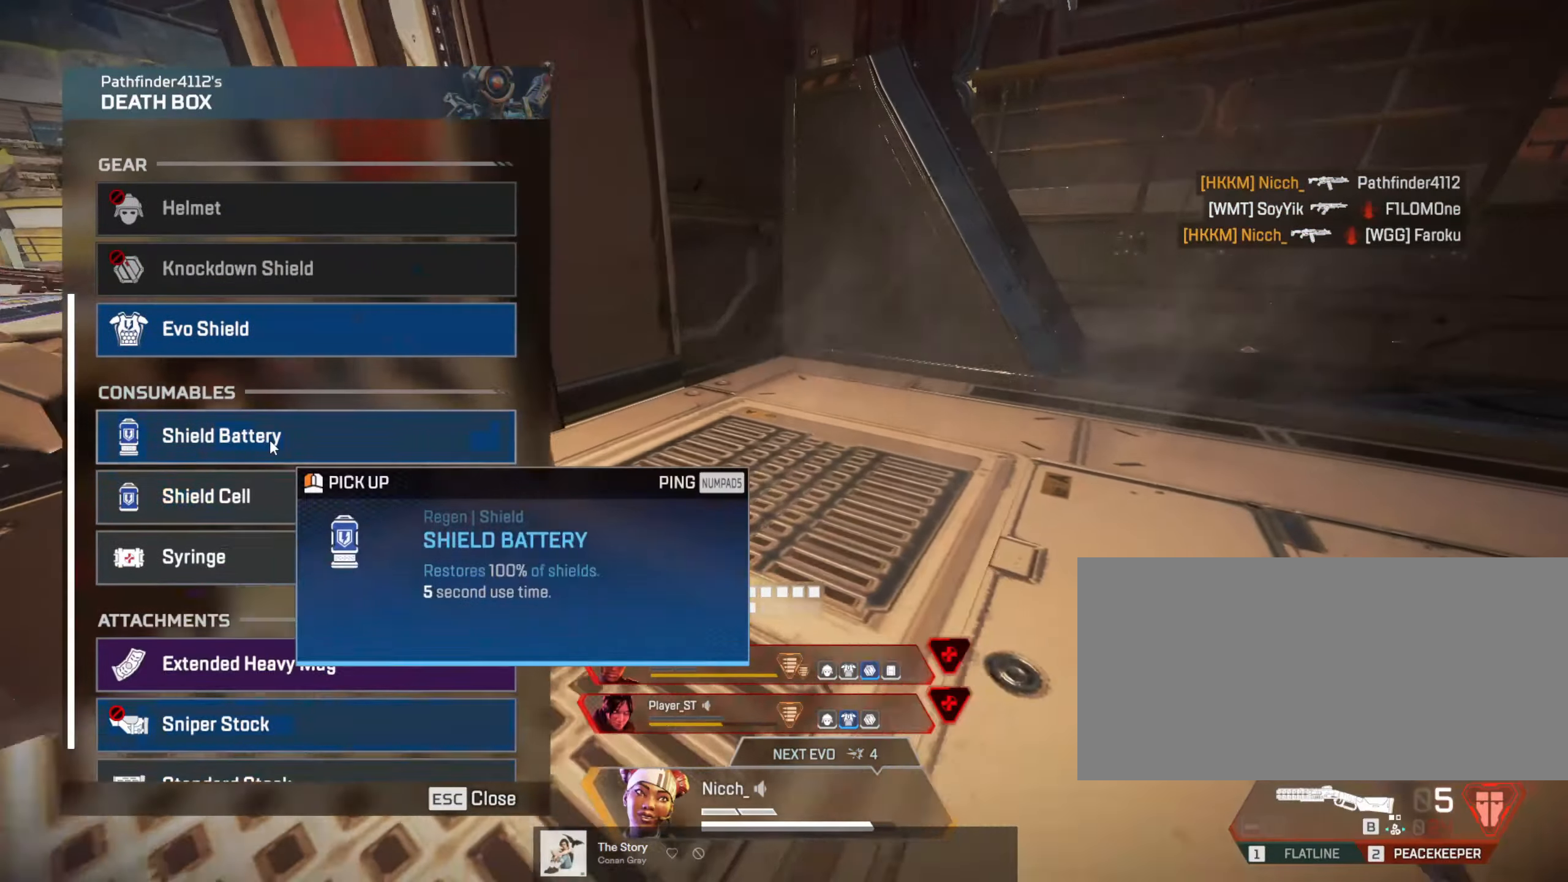
{"keys": ["a", "ctrl"], "mouse": [], "events": [[17, "d", "up"], [17, "mouse_left", "down"], [67, "d", "down"], [83, "a", "up"], [83, "mouse_left", "up"], [117, "mouse_left", "down"], [167, "w", "down"], [183, "mouse_left", "up"], [217, "ctrl", "up"], [217, "mouse_left", "down"], [283, "mouse_left", "up"], [333, "mouse_left", "down"], [367, "a", "down"], [367, "d", "up"], [383, "ctrl", "down"], [383, "mouse_left", "up"], [417, "w", "up"]]}
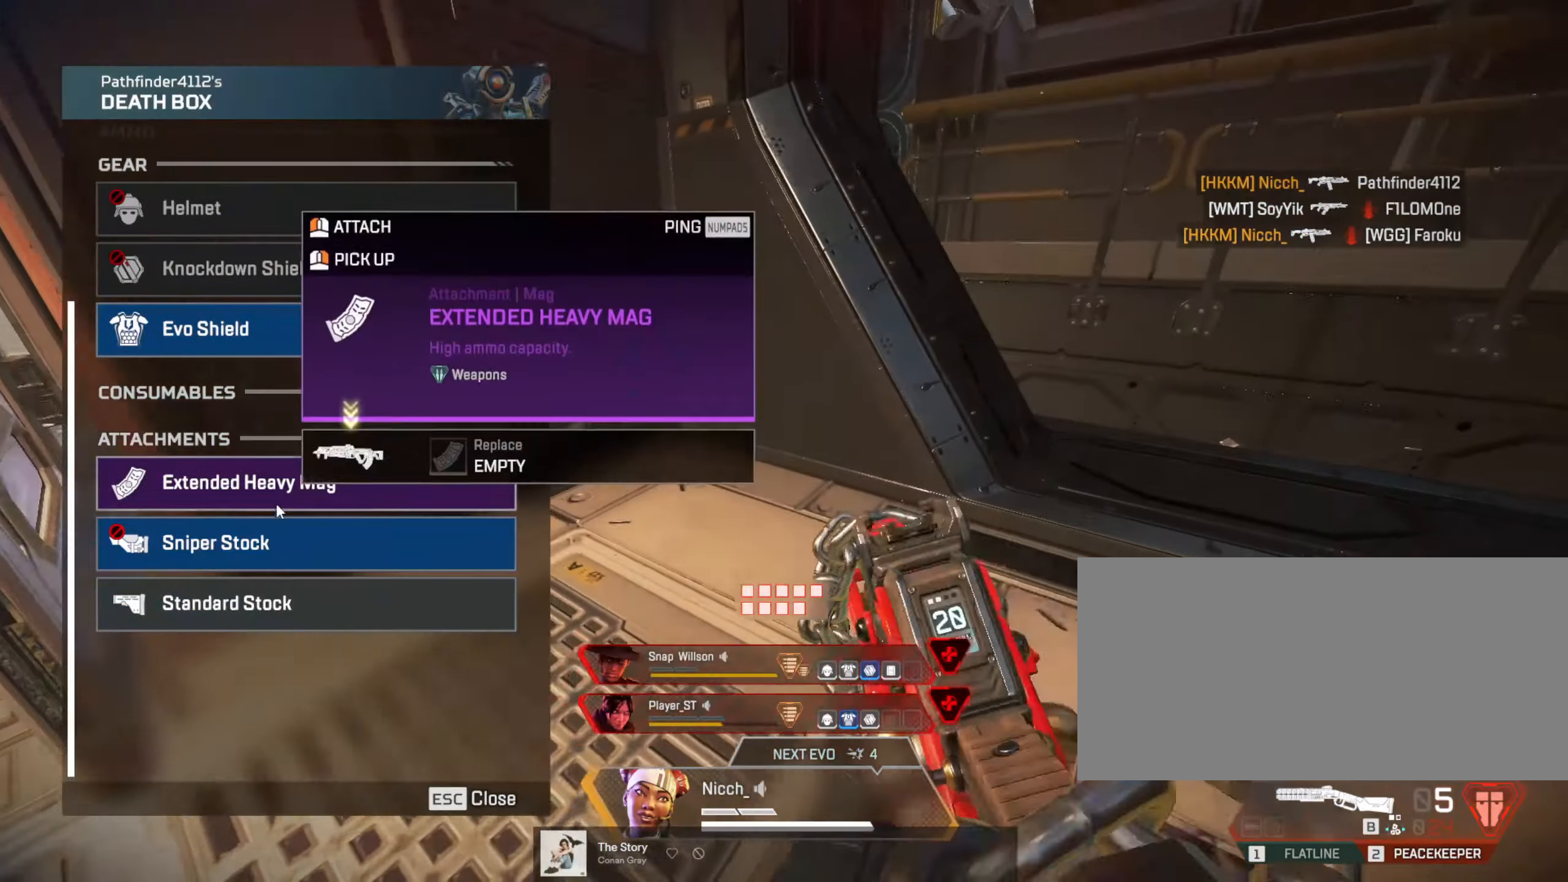
{"keys": ["shift", "w"], "mouse": [], "events": [[33, "a", "up"], [33, "d", "down"], [33, "mouse_left", "down"], [83, "mouse_left", "up"], [133, "w", "down"], [167, "ctrl", "up"], [283, "d", "up"], [283, "shift", "down"], [283, "tab", "down"], [367, "r", "down"], [367, "tab", "up"], [433, "r", "up"]]}
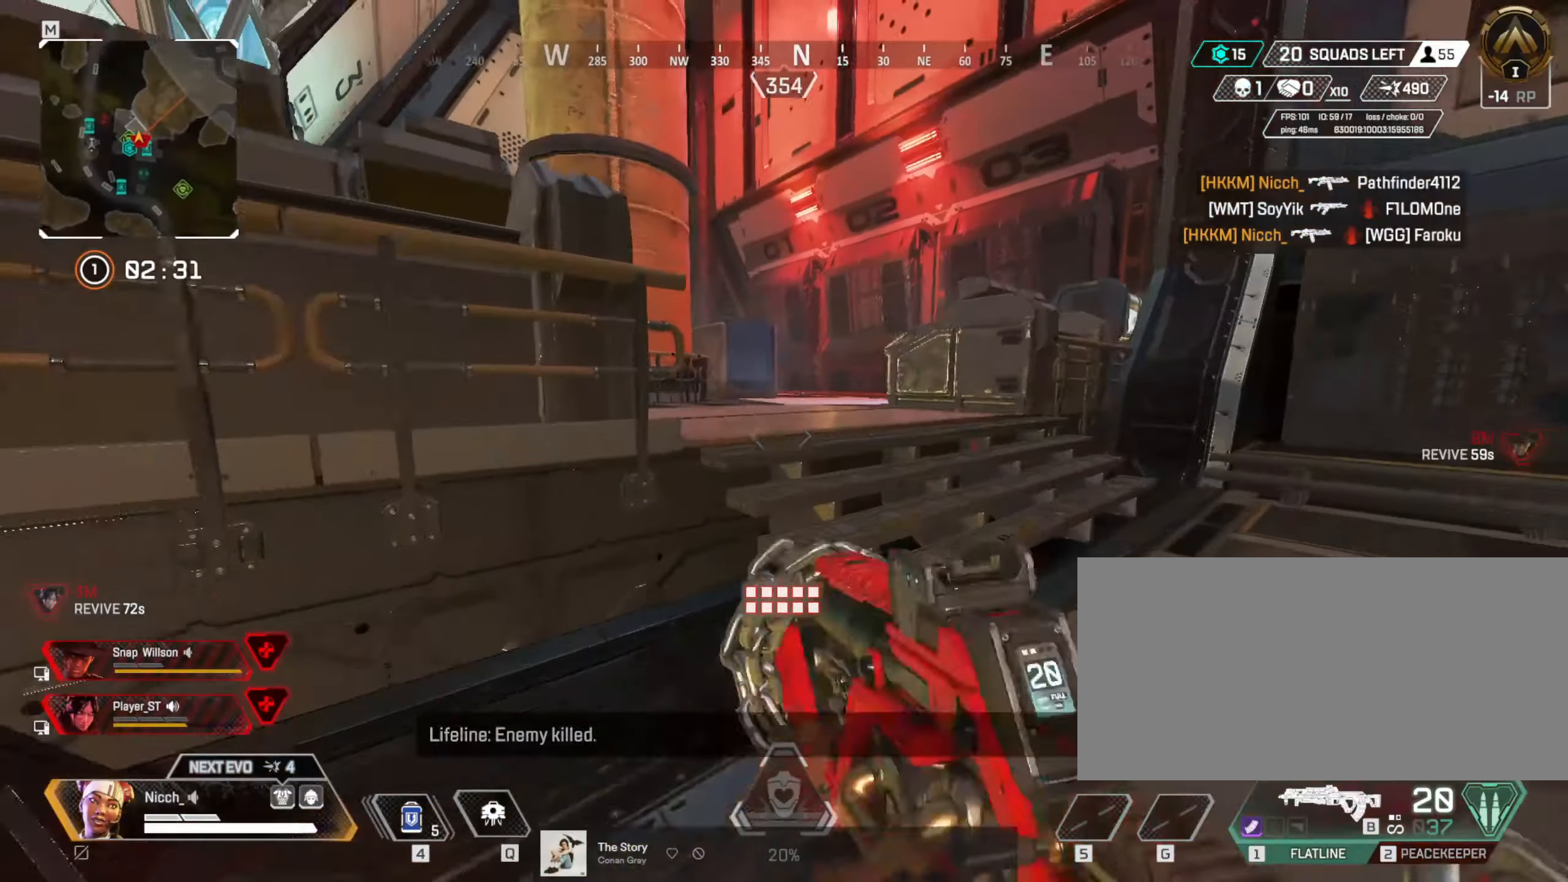
{"keys": ["d", "w"], "mouse": [], "events": [[133, "shift", "up"], [233, "d", "down"], [367, "w", "up"], [467, "w", "down"]]}
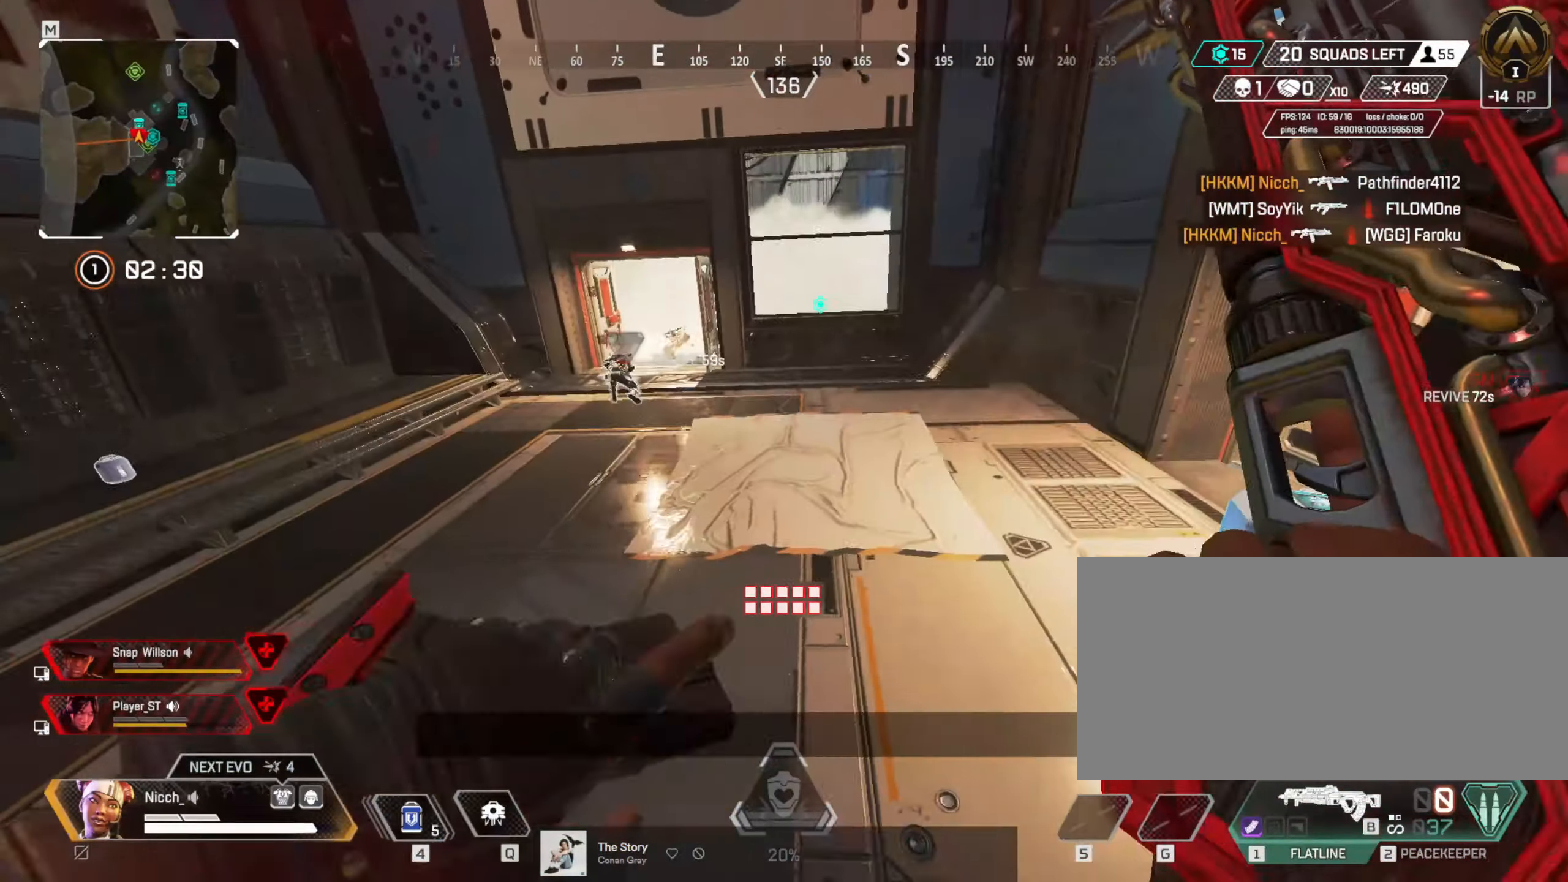
{"keys": ["w"], "mouse": [], "events": [[17, "d", "up"], [17, "shift", "down"], [183, "shift", "up"]]}
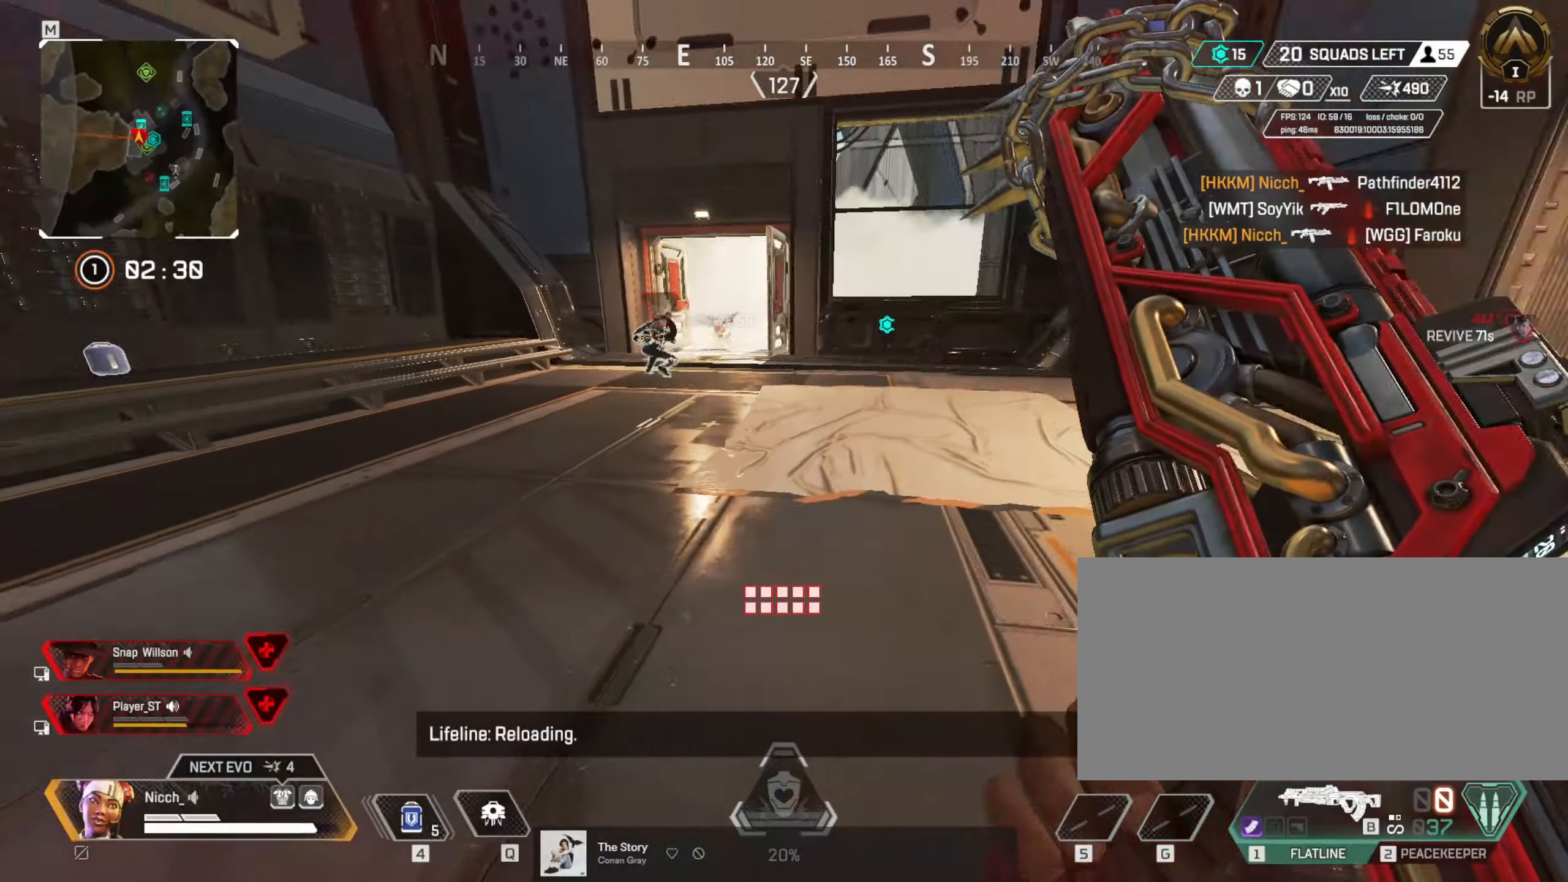
{"keys": ["ctrl", "w"], "mouse": [], "events": [[467, "ctrl", "down"]]}
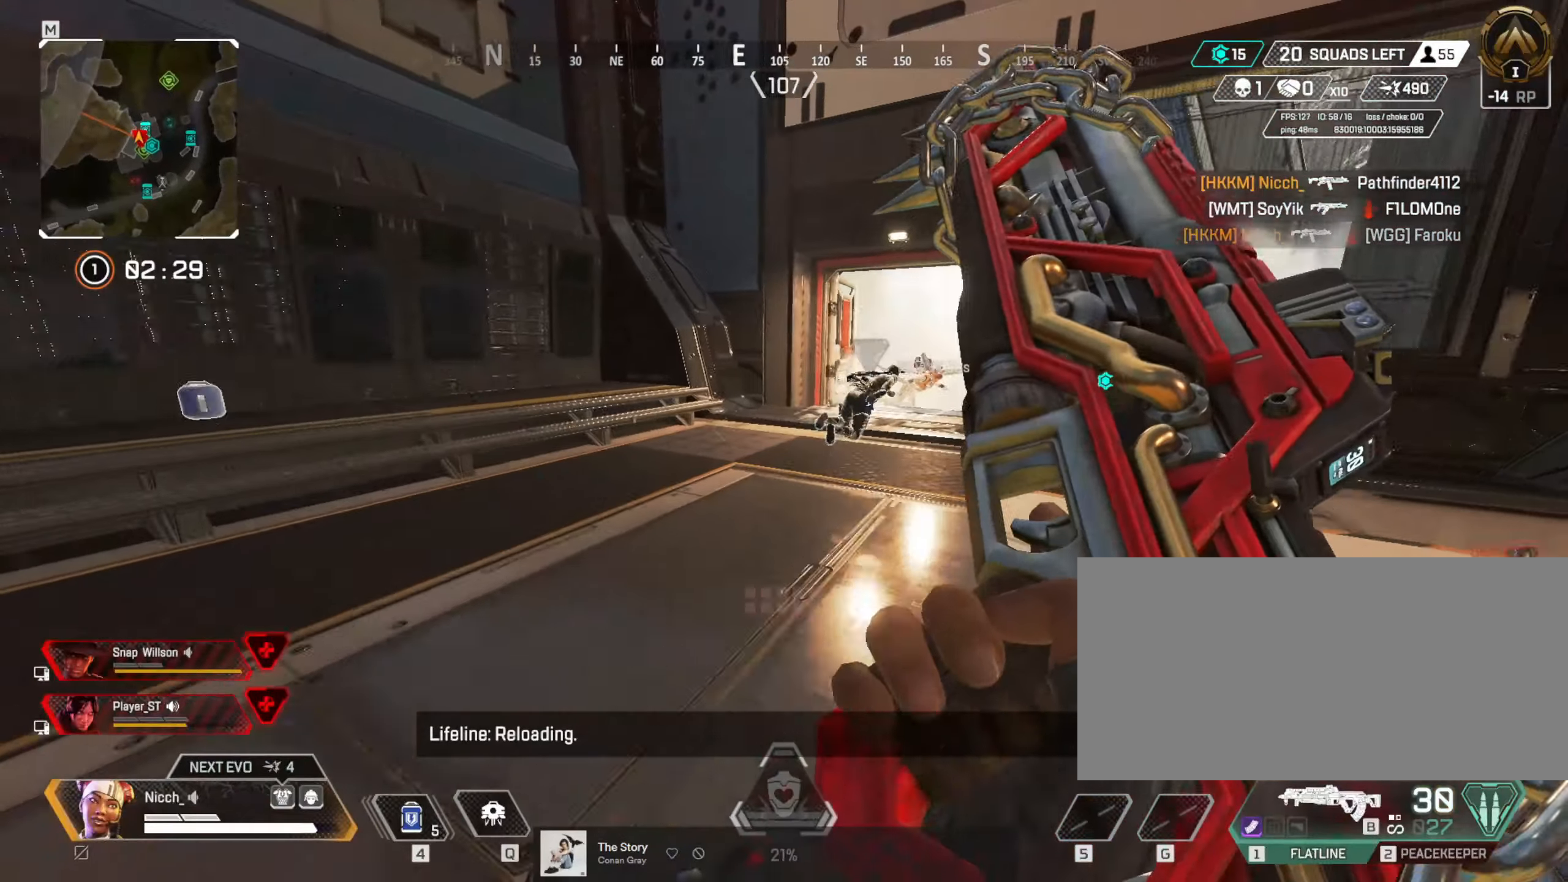
{"keys": ["ctrl", "e"], "mouse": [], "events": [[467, "w", "up"], [484, "e", "down"]]}
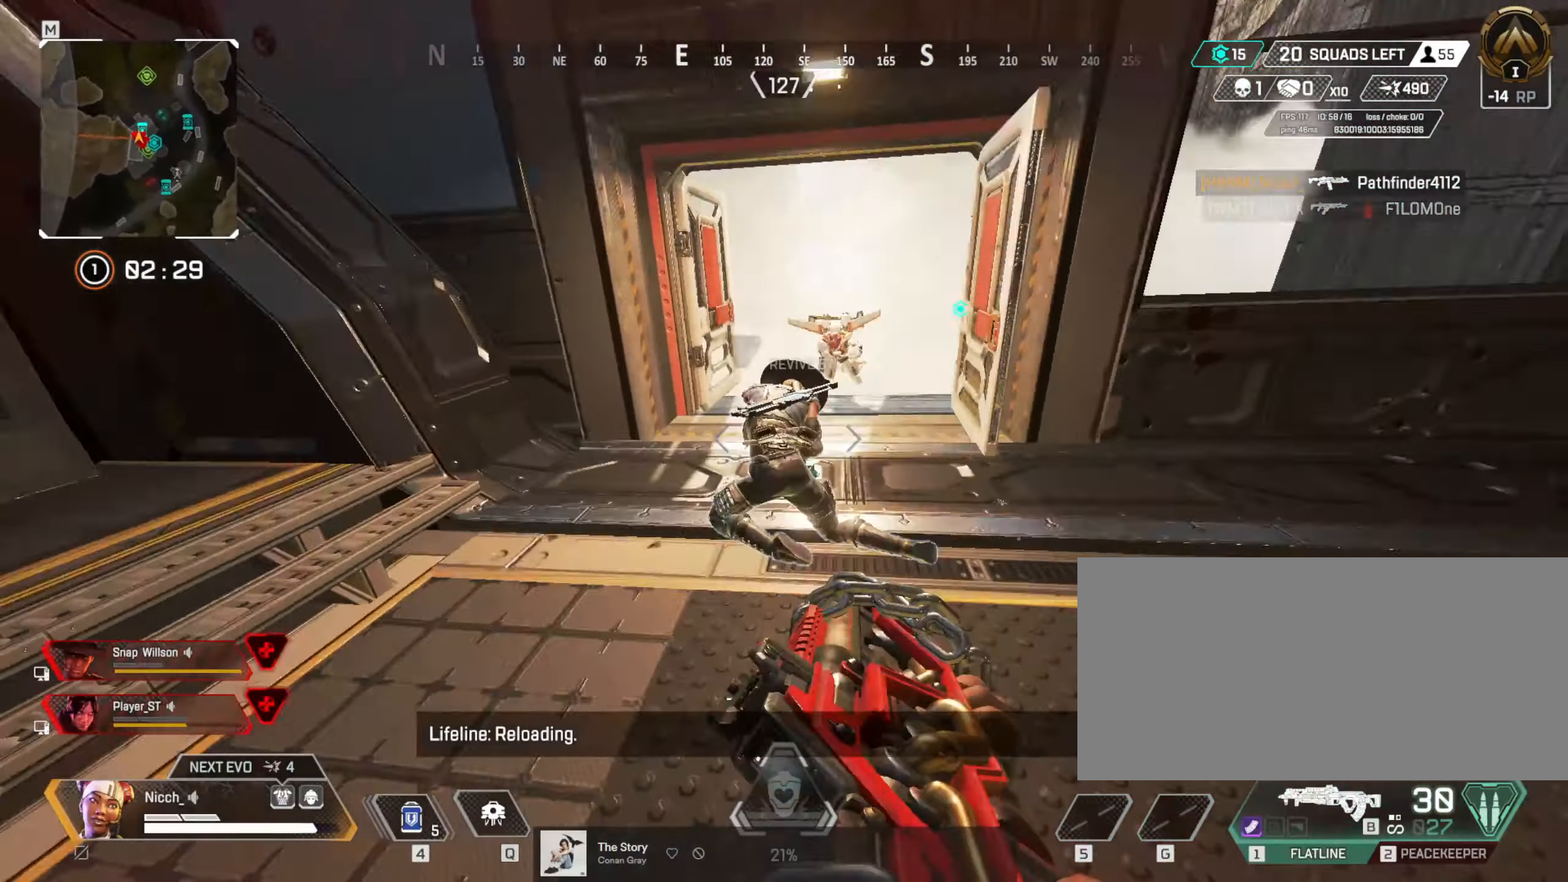
{"keys": ["shift", "w"], "mouse": [], "events": [[34, "a", "down"], [84, "e", "up"], [134, "e", "down"], [184, "w", "down"], [217, "e", "up"], [234, "a", "up"], [267, "ctrl", "up"], [284, "d", "down"], [434, "shift", "down"], [467, "d", "up"]]}
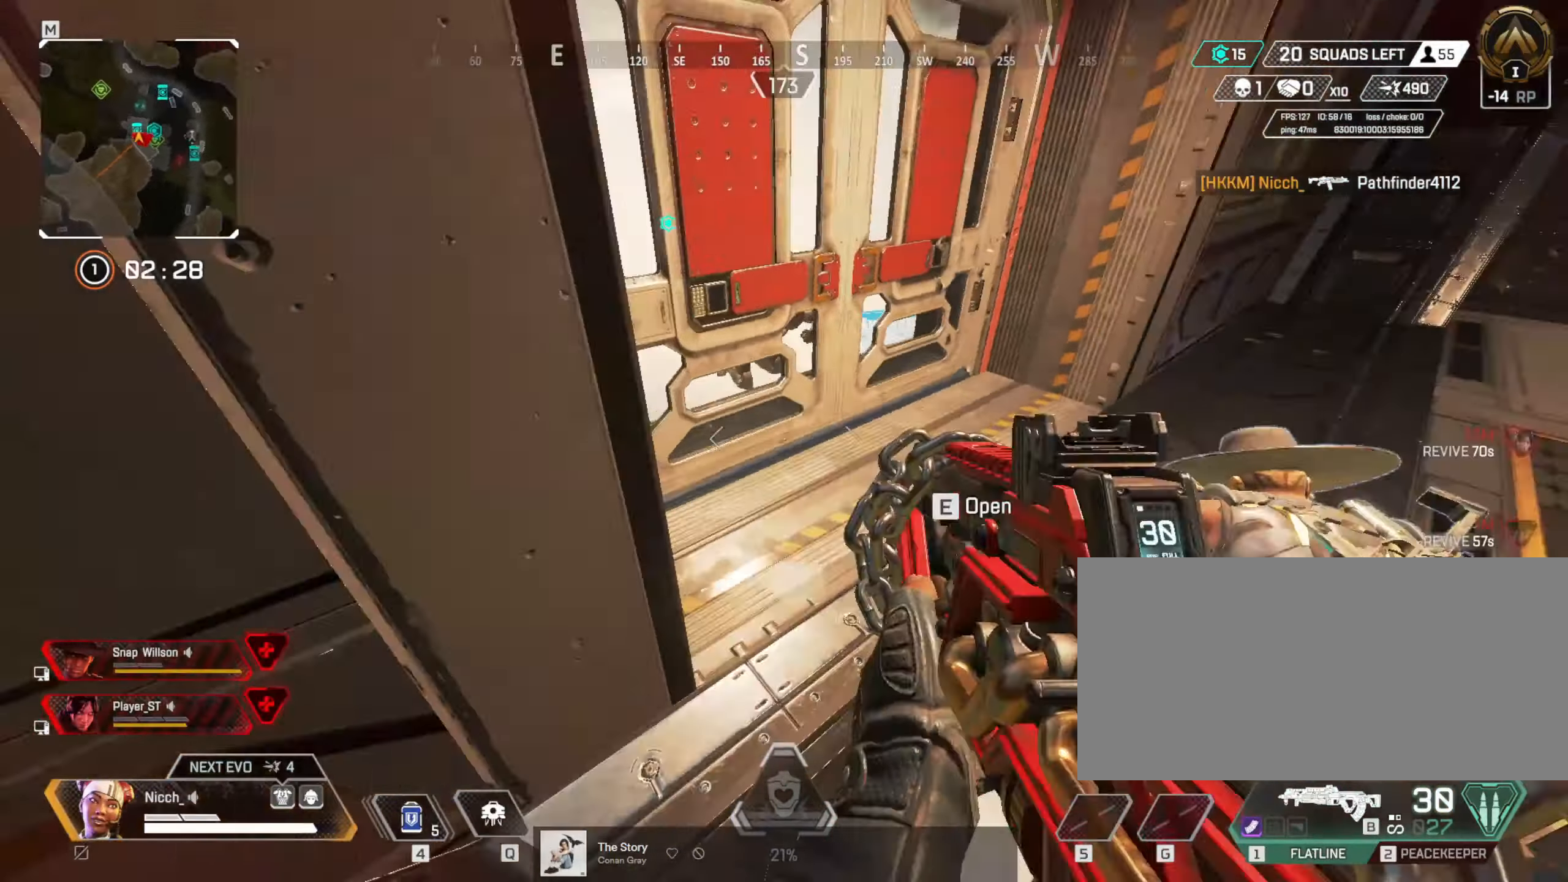
{"keys": ["a"], "mouse": [], "events": [[67, "e", "down"], [134, "e", "up"], [184, "e", "down"], [267, "e", "up"], [334, "a", "down"], [334, "shift", "up"], [417, "w", "up"]]}
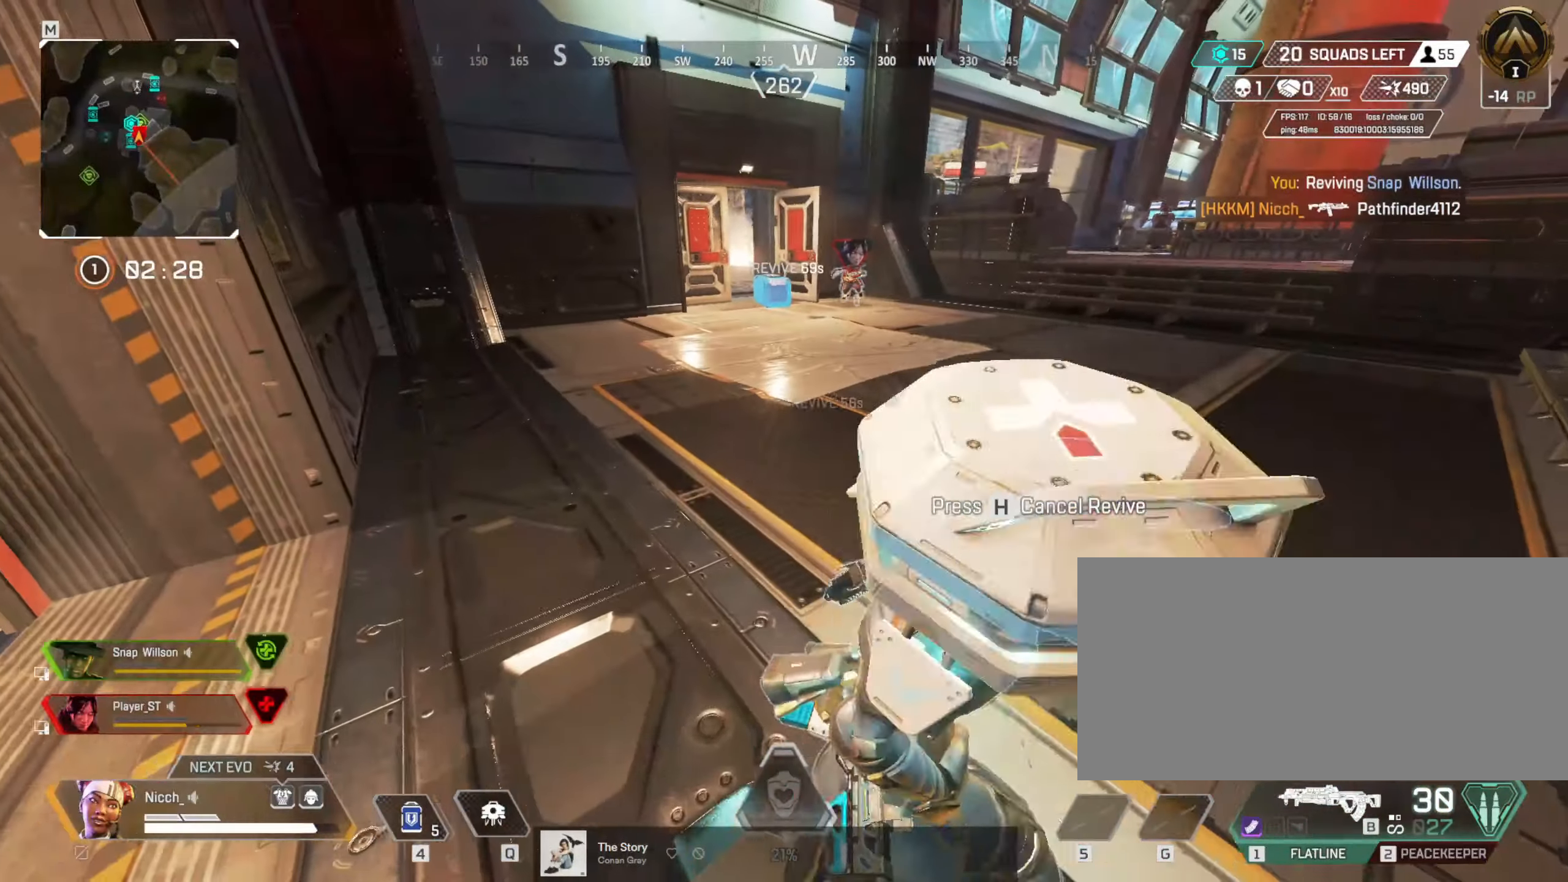
{"keys": ["w"], "mouse": [], "events": [[67, "w", "down"], [117, "a", "up"], [117, "shift", "down"], [434, "shift", "up"]]}
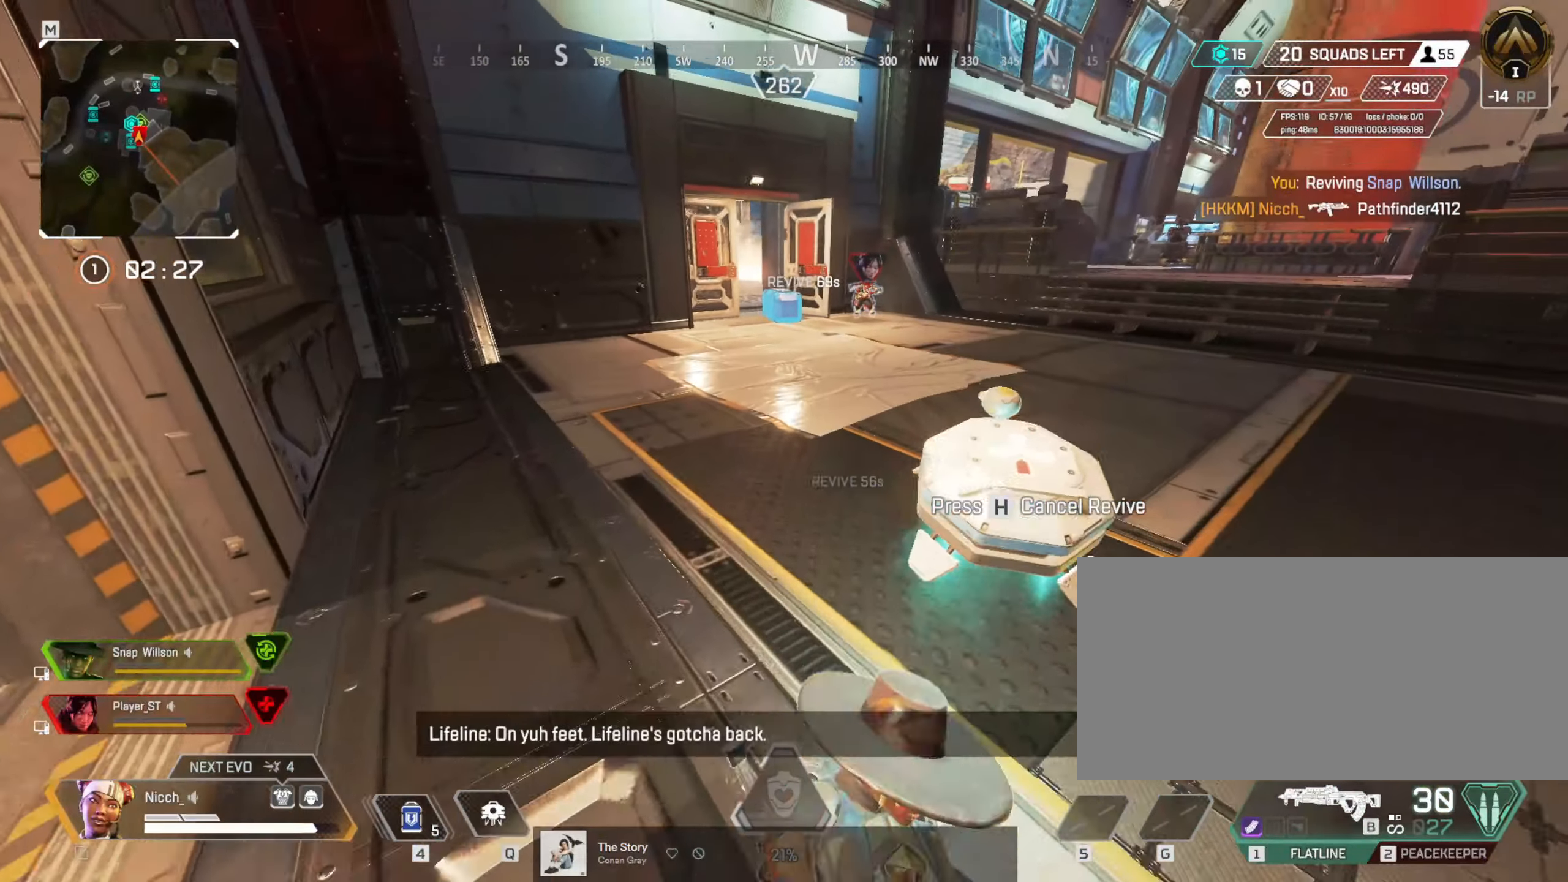
{"keys": ["shift", "w"], "mouse": [], "events": [[434, "shift", "down"]]}
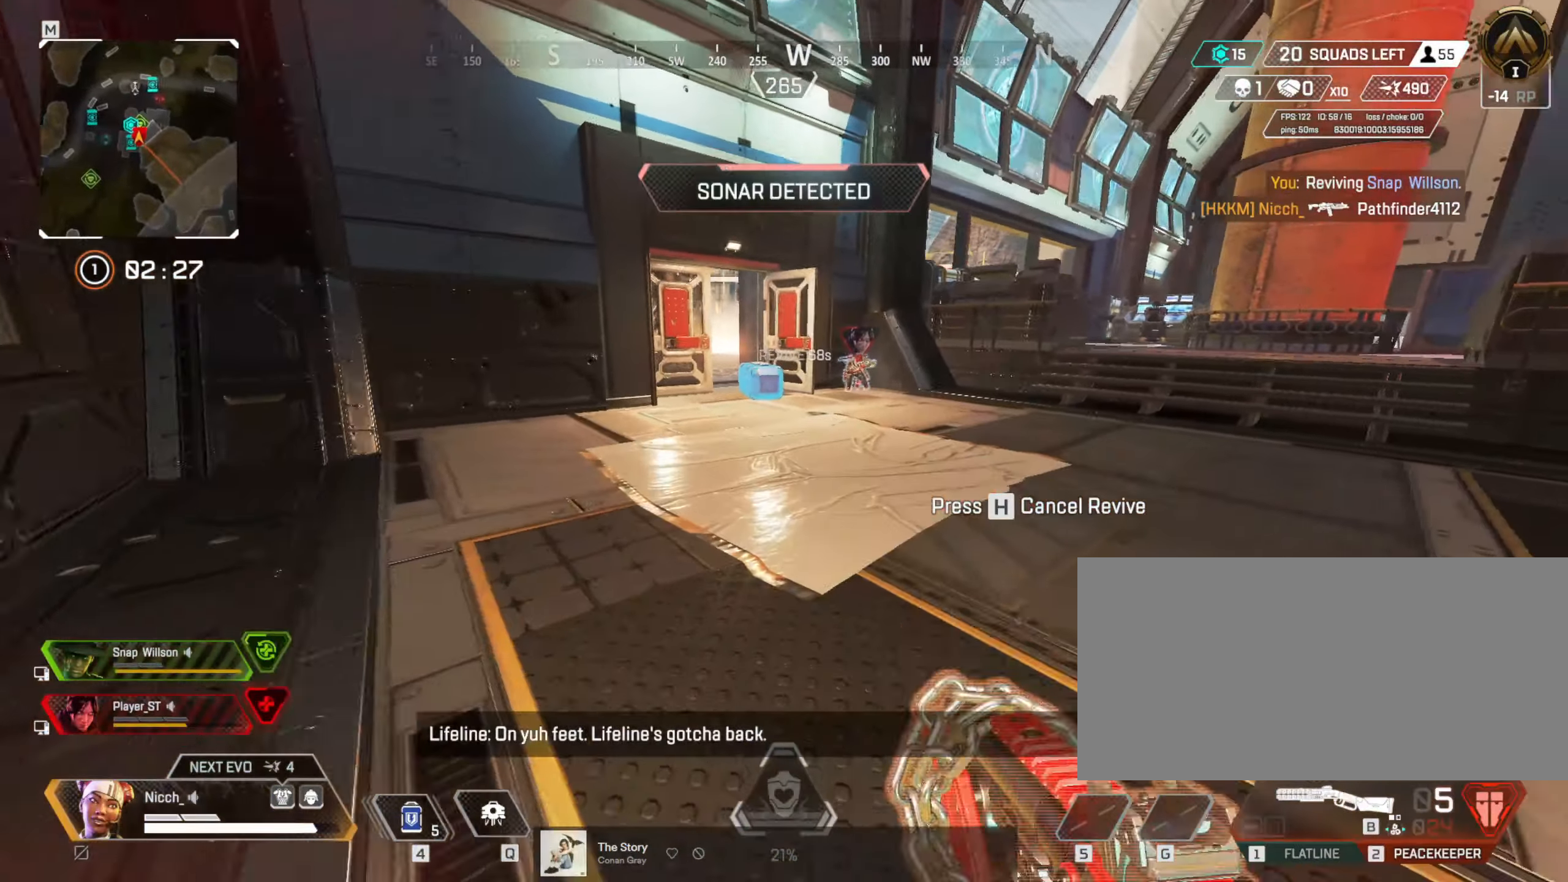
{"keys": ["r", "w"], "mouse": [], "events": [[284, "shift", "up"], [467, "r", "down"]]}
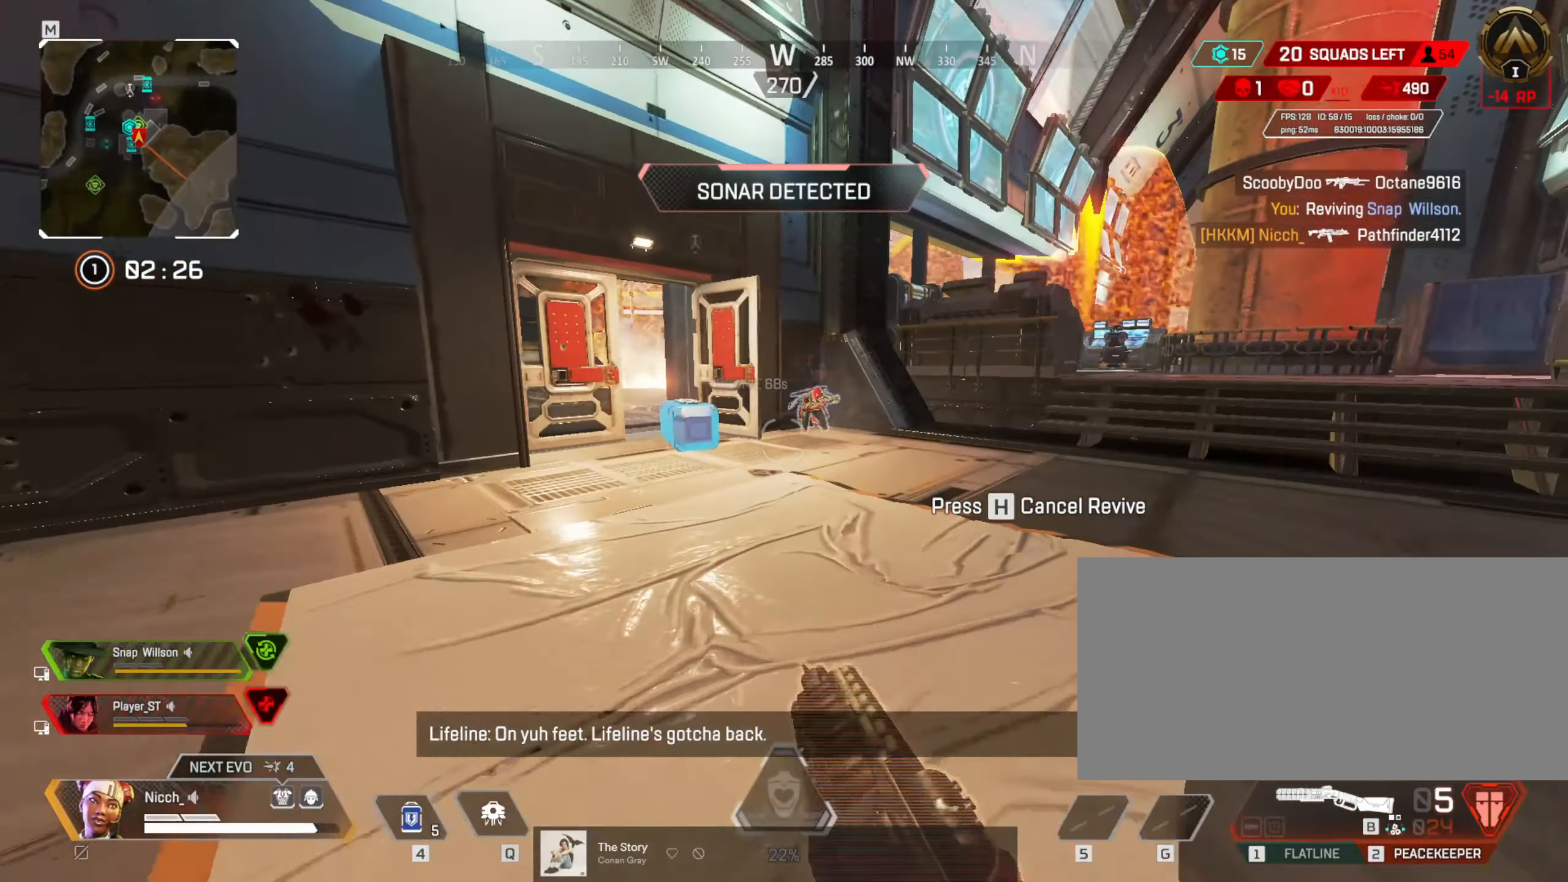
{"keys": ["ctrl", "w"], "mouse": [], "events": [[67, "r", "up"], [367, "ctrl", "down"]]}
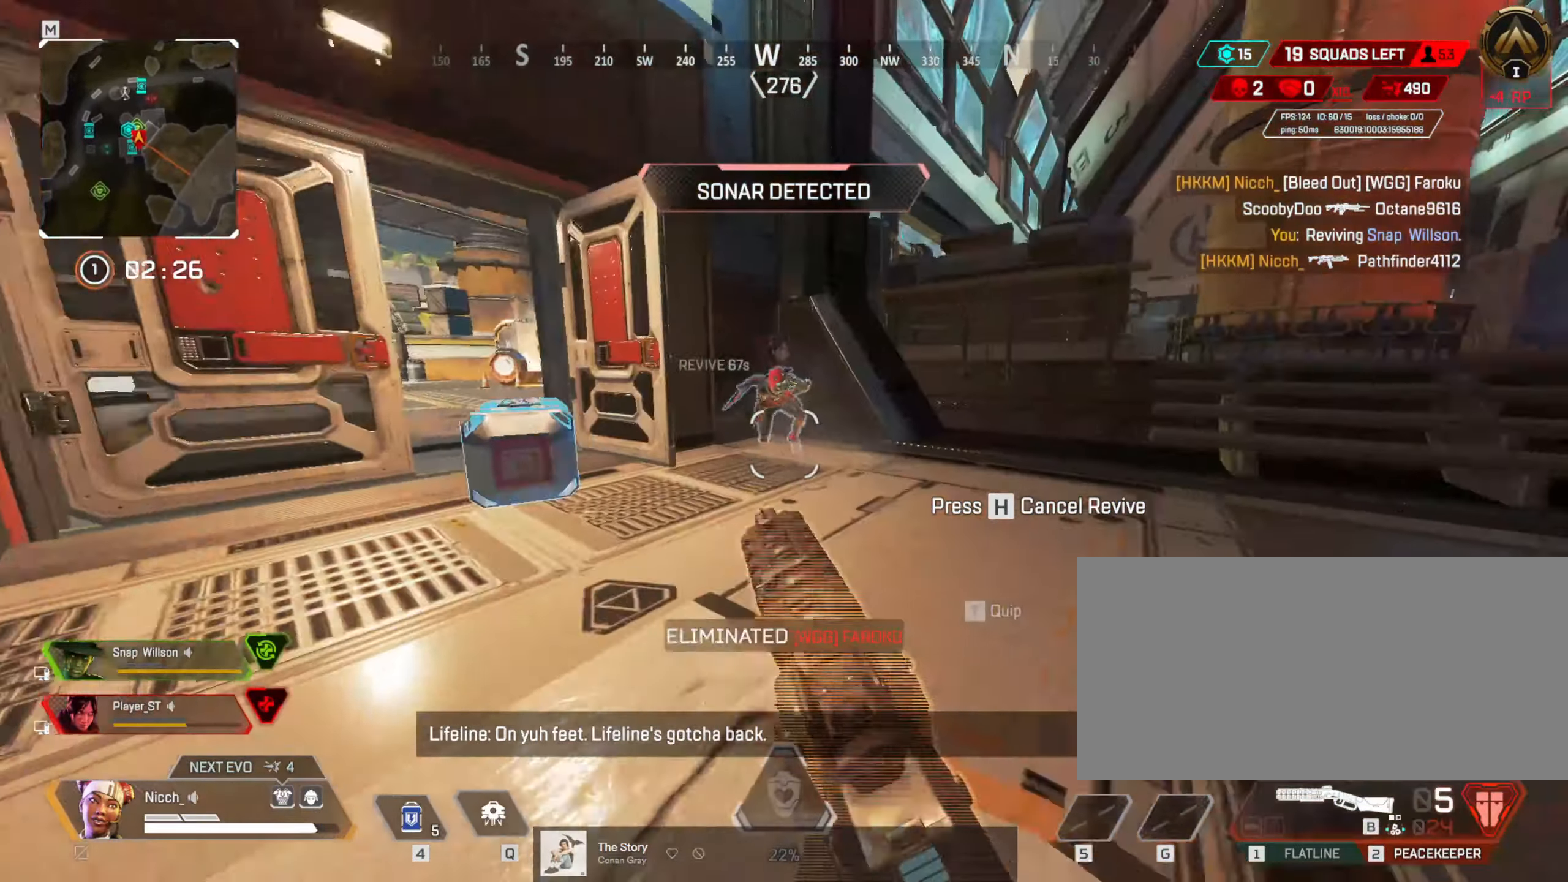
{"keys": ["ctrl", "e", "w"], "mouse": [], "events": [[217, "e", "down"], [284, "e", "up"], [334, "e", "down"], [417, "e", "up"], [467, "e", "down"]]}
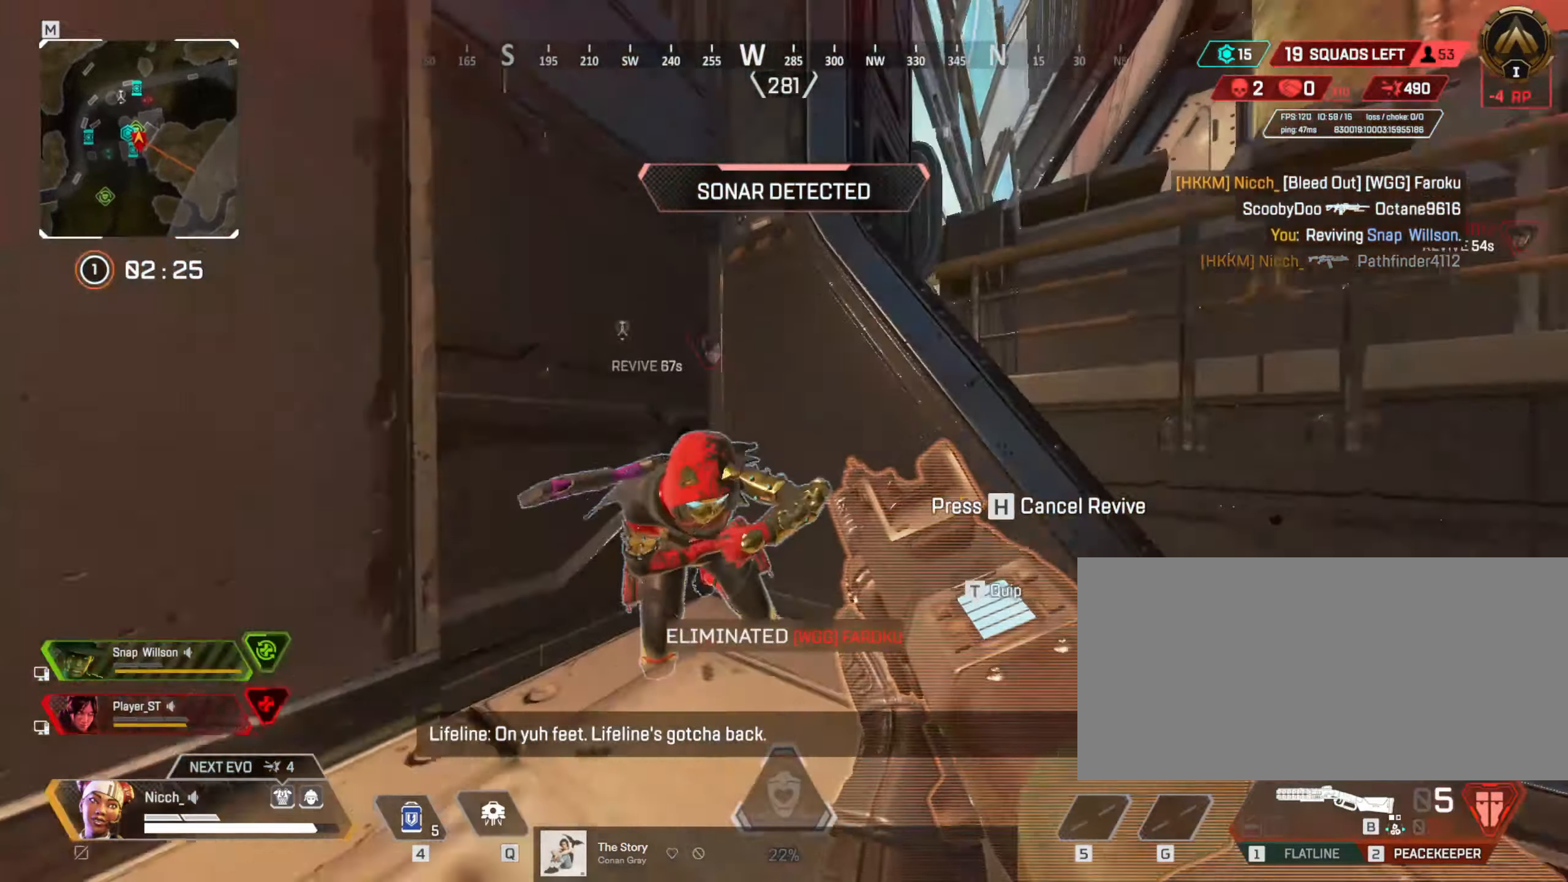
{"keys": ["d"], "mouse": [], "events": [[34, "e", "up"], [84, "e", "down"], [167, "e", "up"], [234, "ctrl", "up"], [234, "w", "up"], [267, "d", "down"]]}
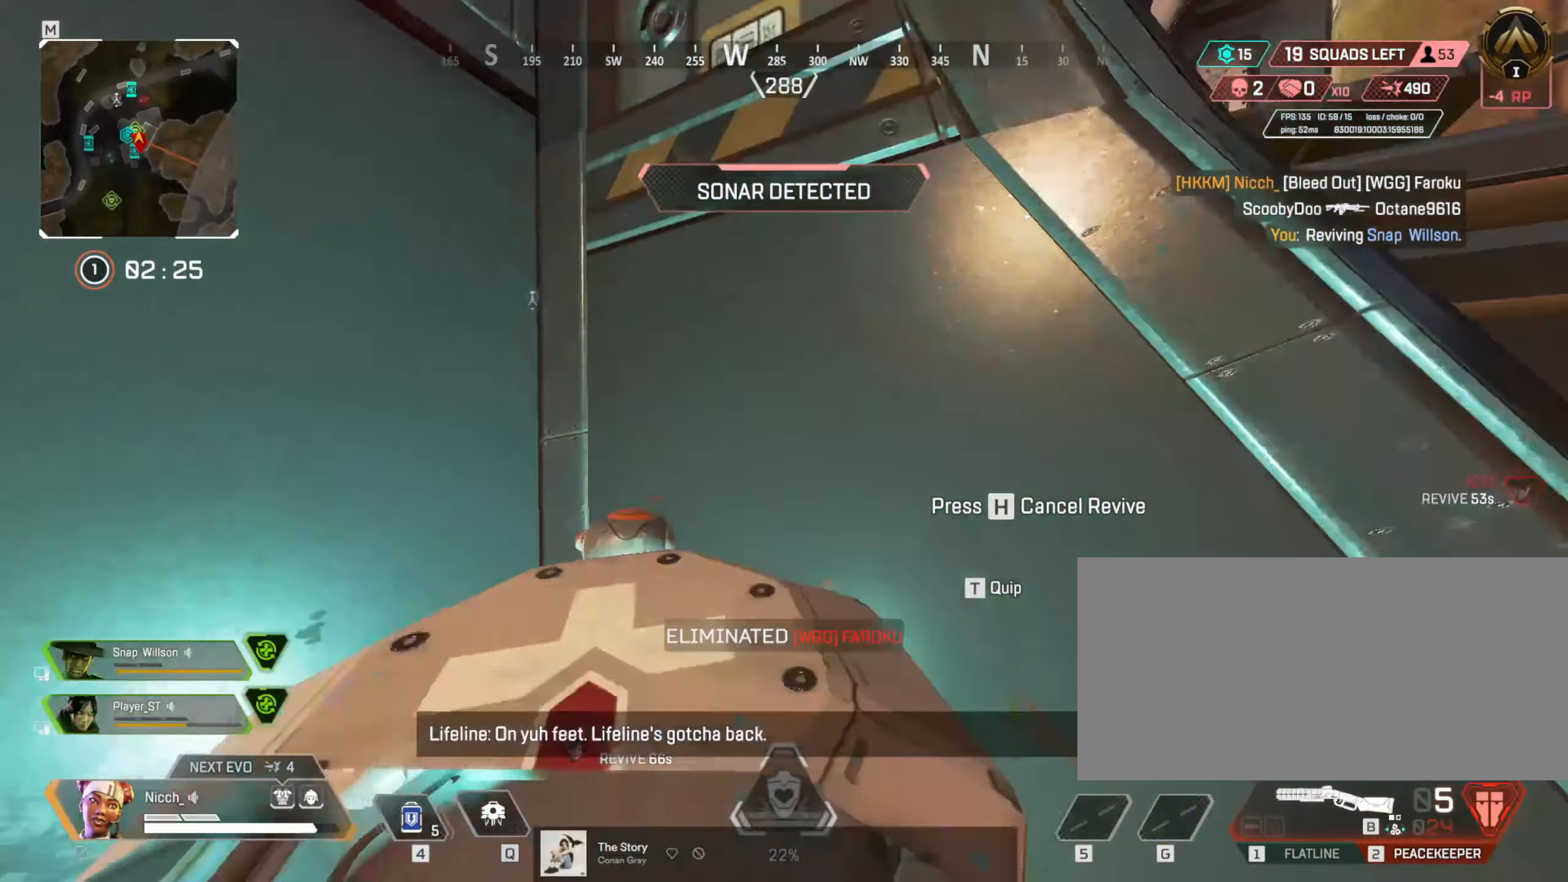
{"keys": ["d", "shift", "w"], "mouse": [], "events": [[233, "w", "down"], [266, "shift", "down"]]}
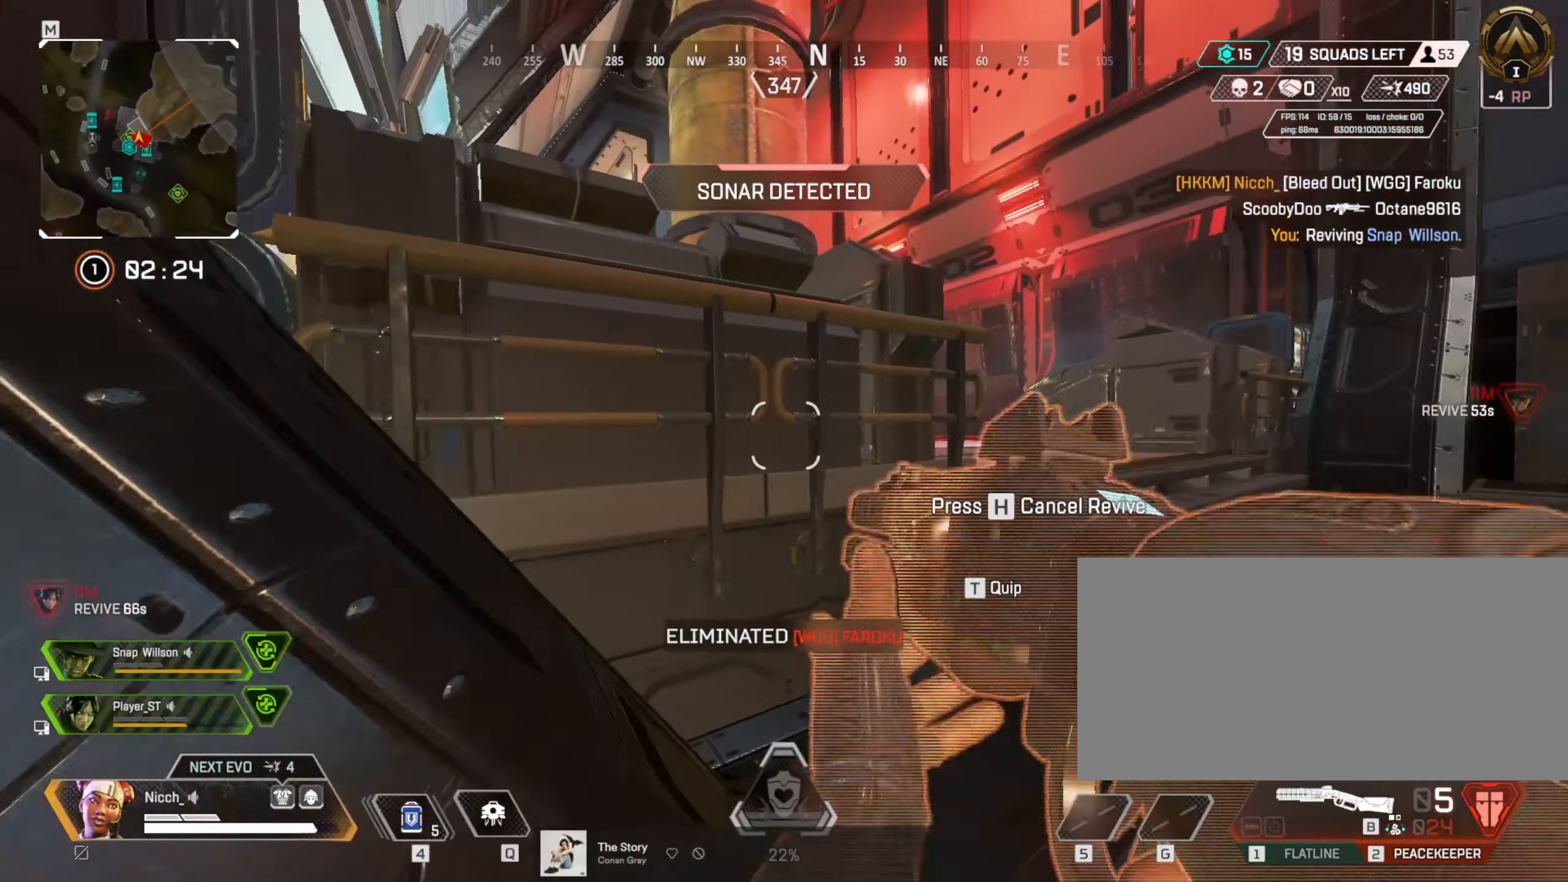
{"keys": ["shift", "w"], "mouse": [], "events": [[116, "d", "up"], [316, "shift", "up"], [483, "shift", "down"]]}
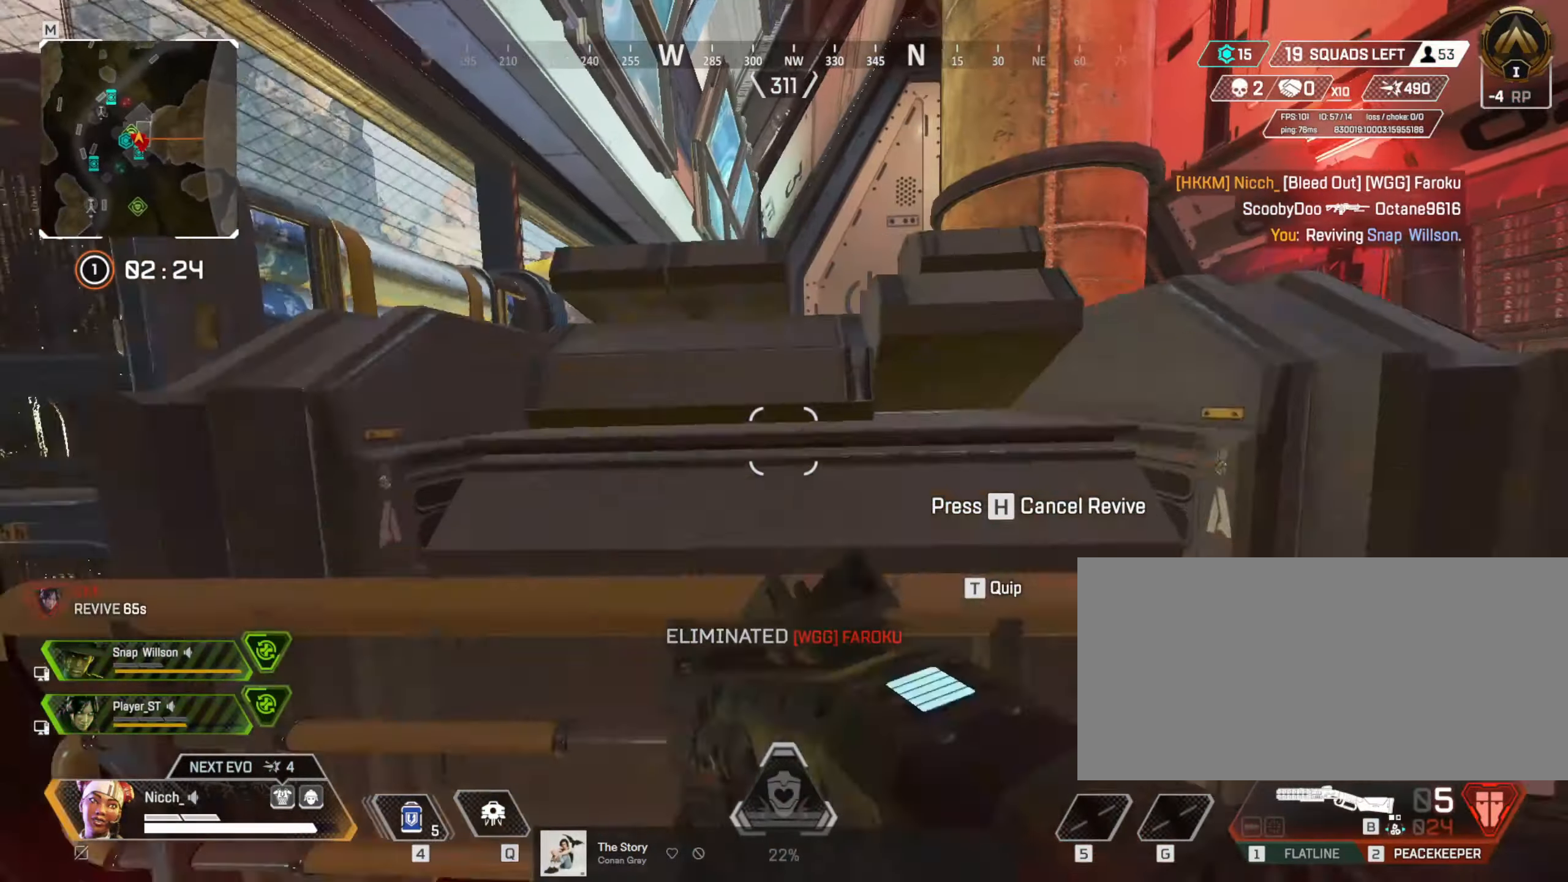
{"keys": ["w"], "mouse": [], "events": [[166, "shift", "up"]]}
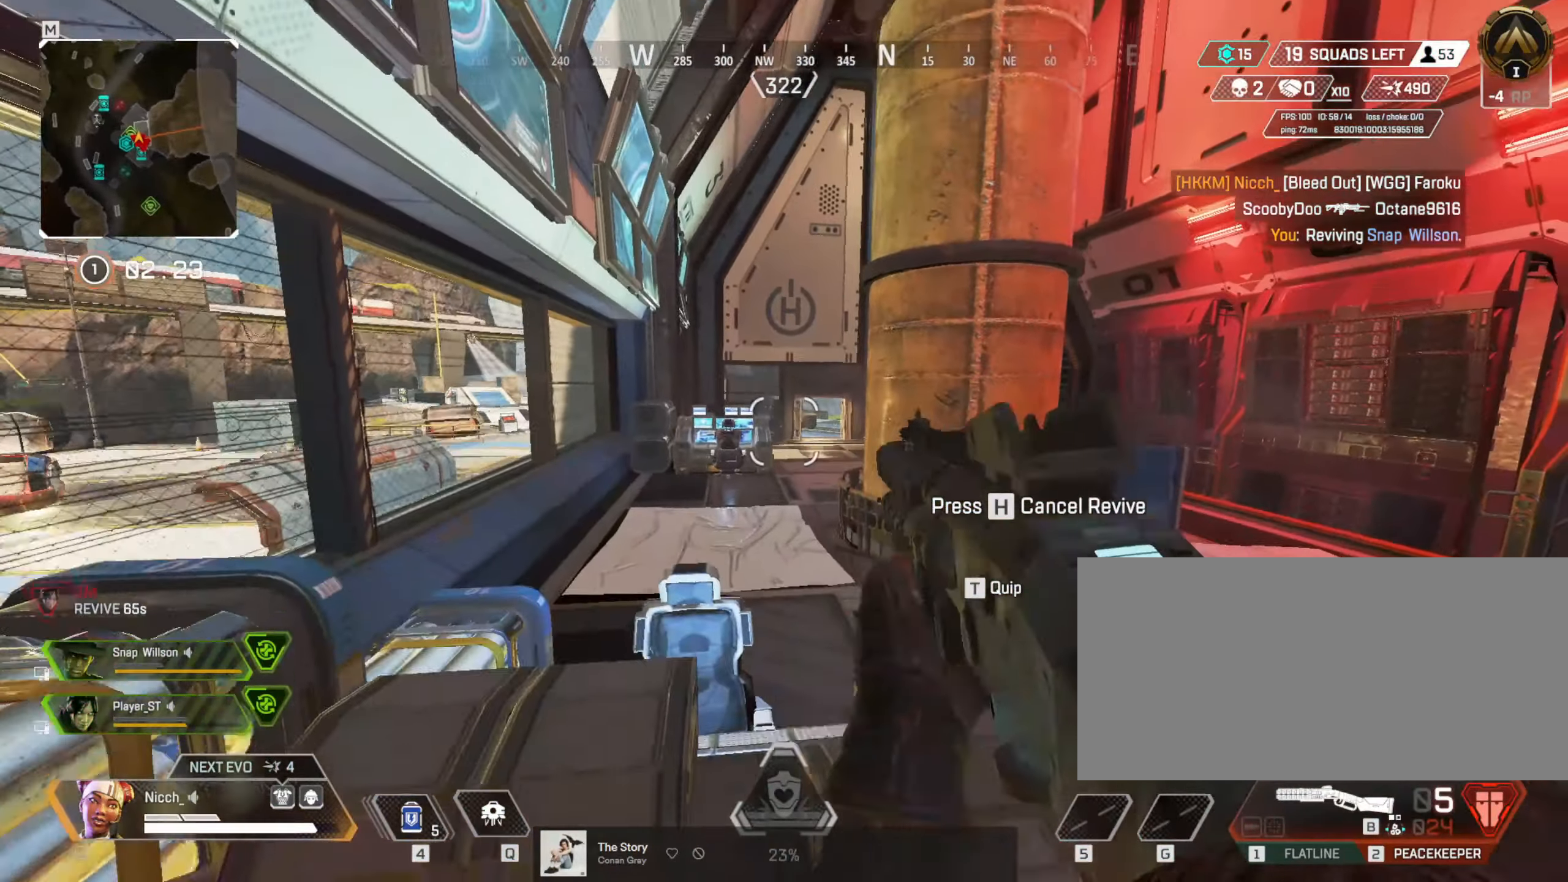
{"keys": ["w"], "mouse": ["right"], "events": [[233, "mouse_right", "down"], [283, "space", "down"], [383, "space", "up"]]}
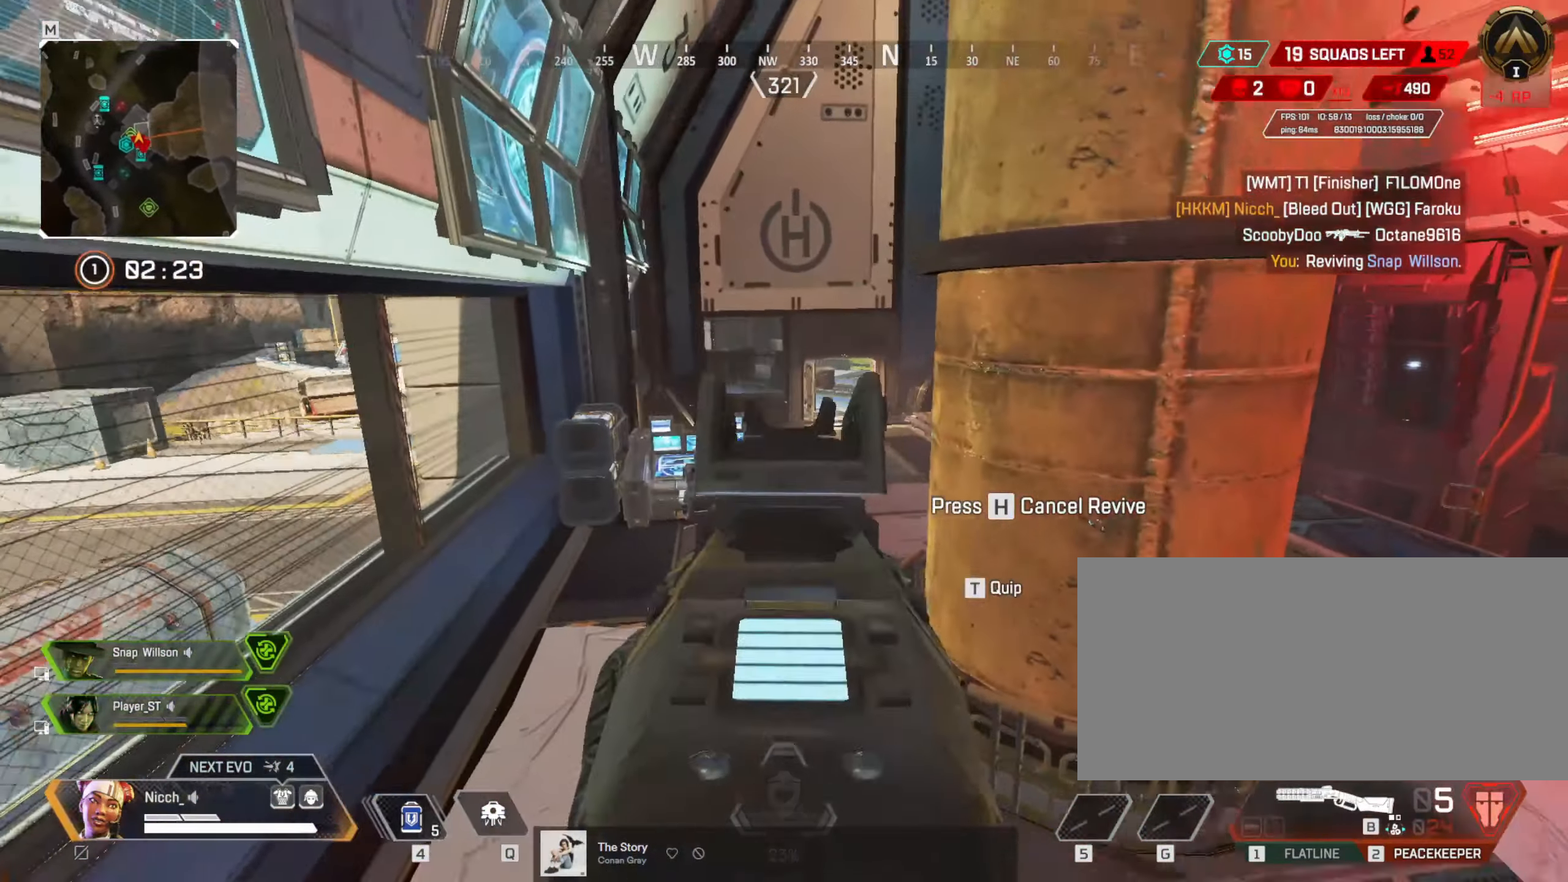
{"keys": ["ctrl", "w"], "mouse": ["right"], "events": [[316, "ctrl", "down"]]}